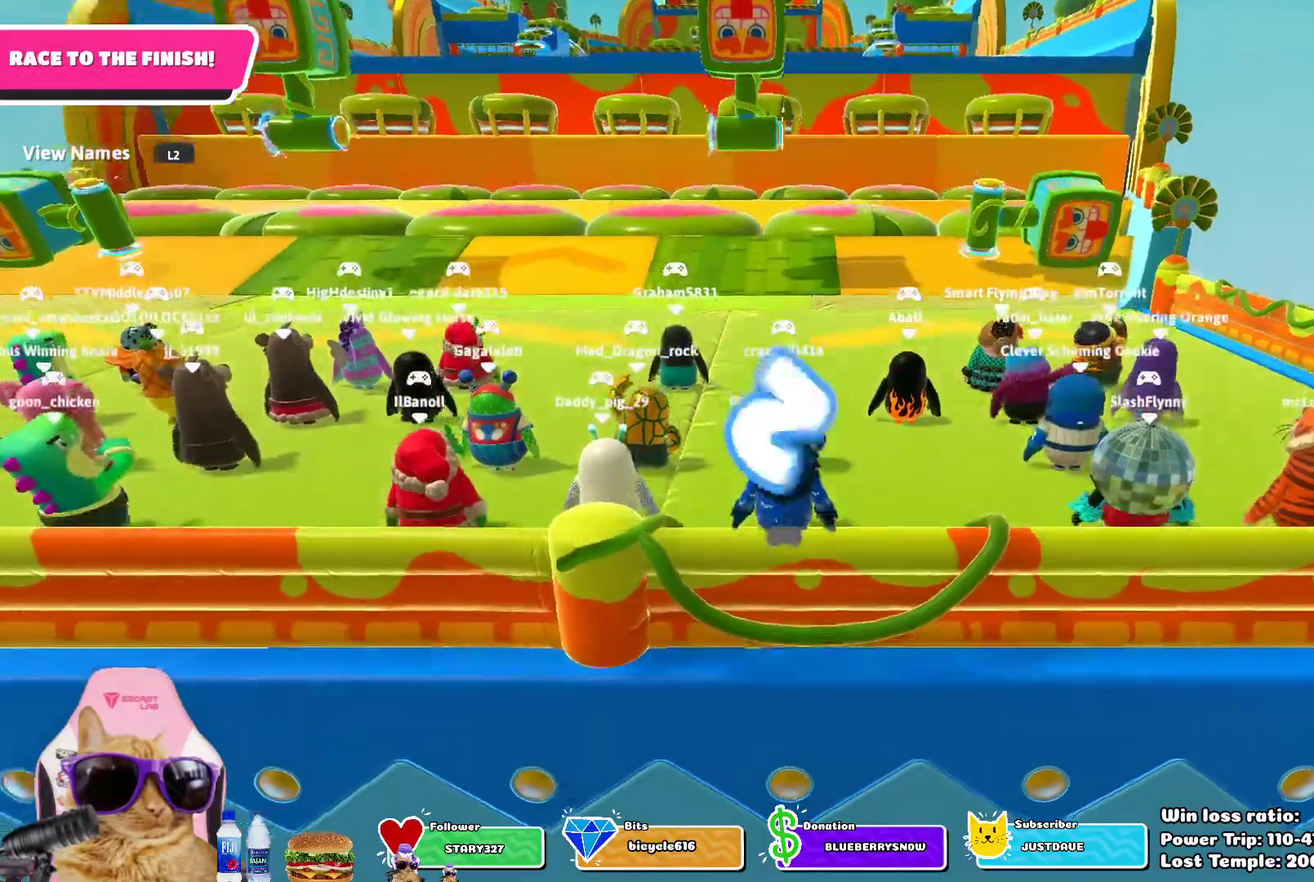
Gameplay with a controller (PlayStation layout); each line is a JSON object with the inputs held at the frame after it (dt_ms = milliseconds from this image to that frame). "events" lists button and stick changes between this image and that frame as [ms after this image, input, new state], when the widget could be followed in between.
{"dt_ms": 300, "buttons": [], "left_stick": "up-left", "right_stick": "center", "events": [[300, "left_stick", "up-left"]]}
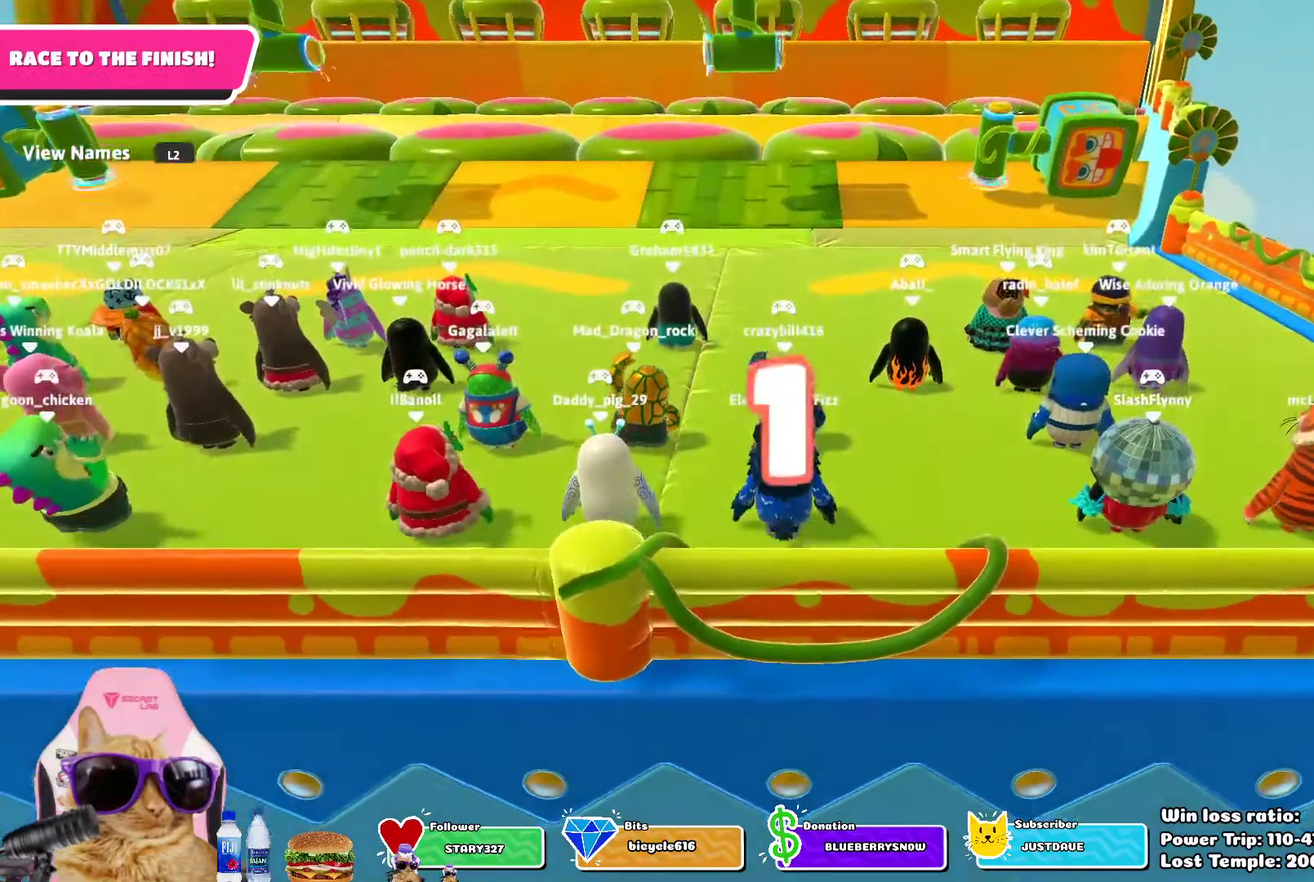
{"dt_ms": 700, "buttons": [], "left_stick": "up", "right_stick": "center", "events": [[317, "left_stick", "up"], [383, "left_stick", "up-left"], [600, "left_stick", "down-right"], [667, "left_stick", "up"]]}
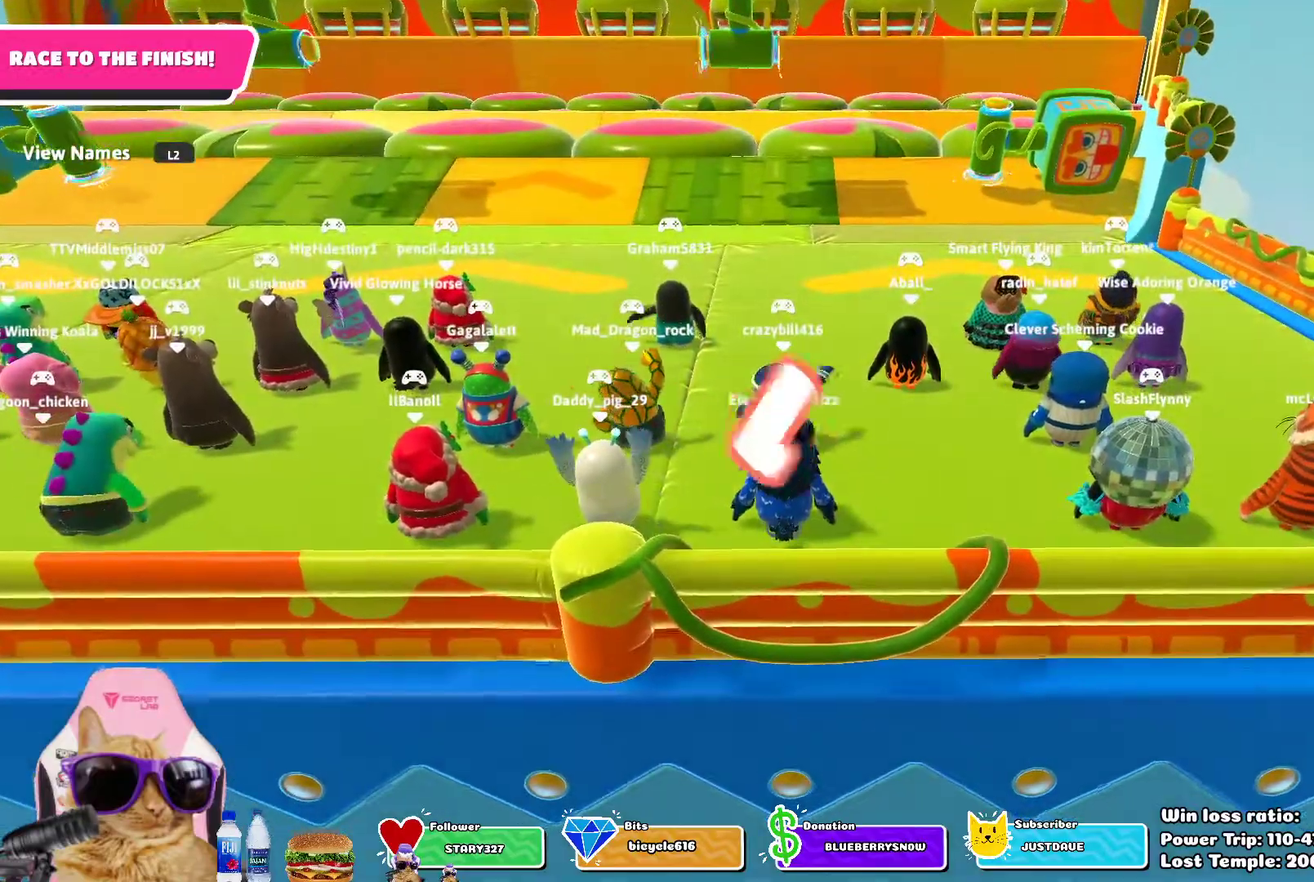
{"dt_ms": 300, "buttons": [], "left_stick": "up", "right_stick": "center", "events": []}
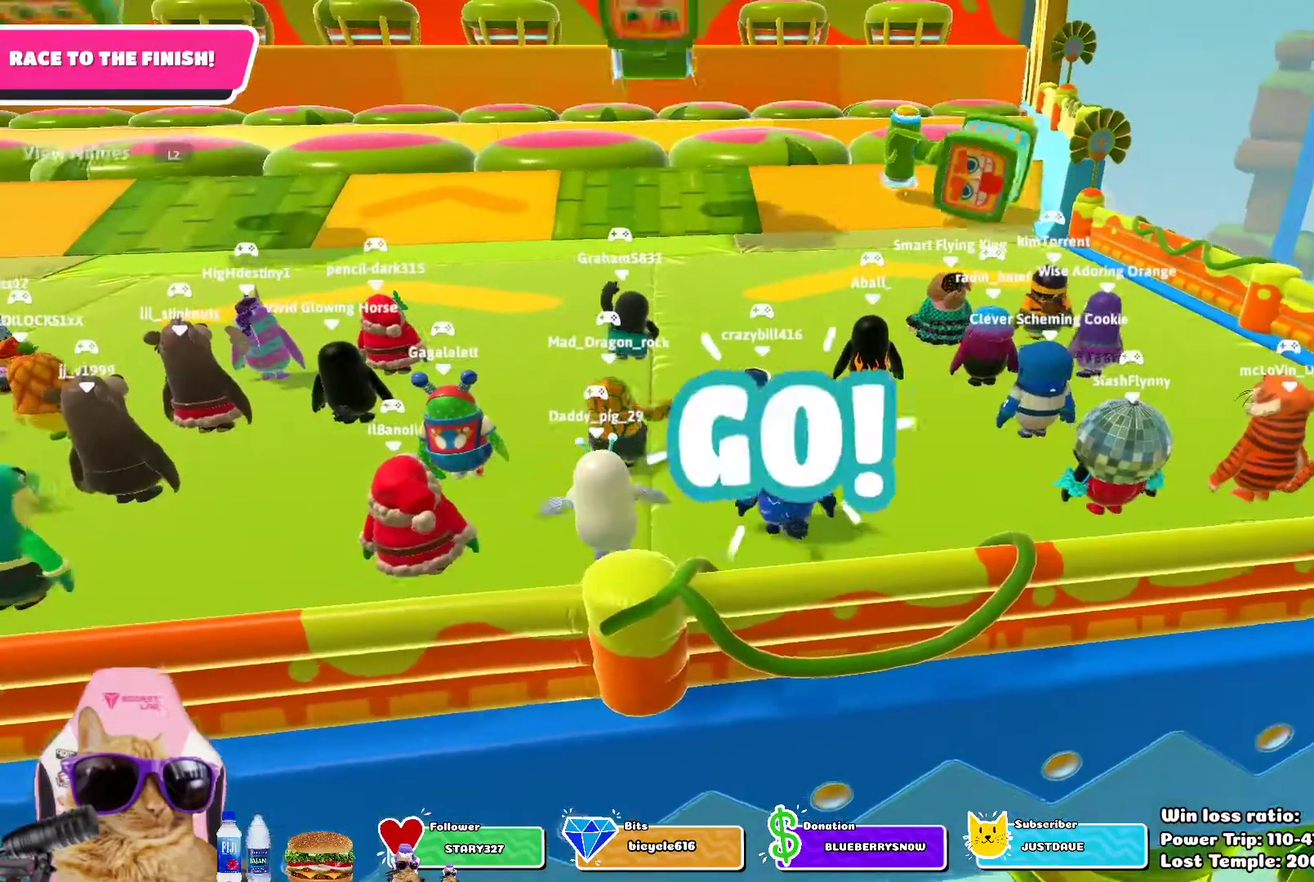
{"dt_ms": 700, "buttons": [], "left_stick": "up", "right_stick": "center", "events": [[67, "left_stick", "up-left"], [167, "left_stick", "up"]]}
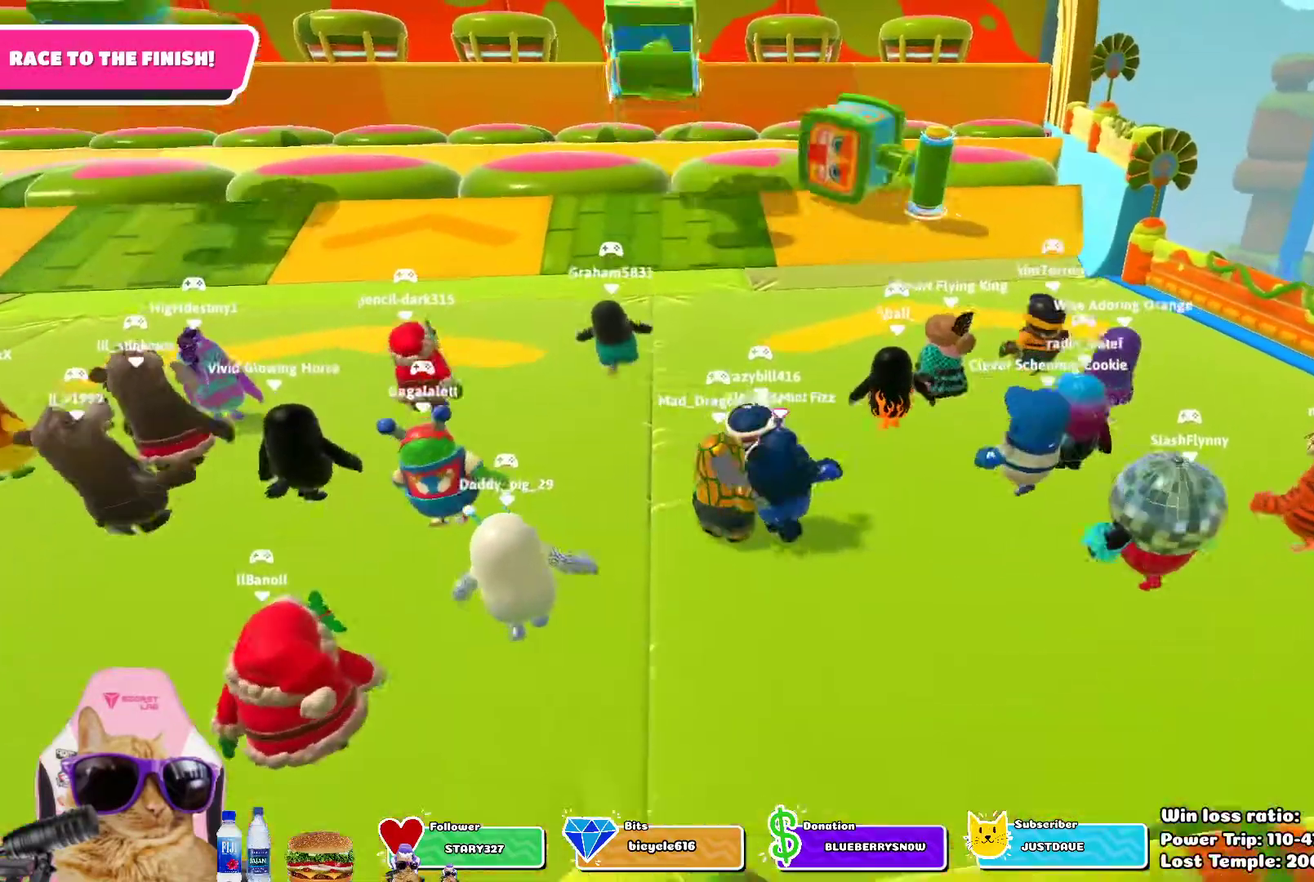
{"dt_ms": 700, "buttons": [], "left_stick": "up", "right_stick": "center", "events": []}
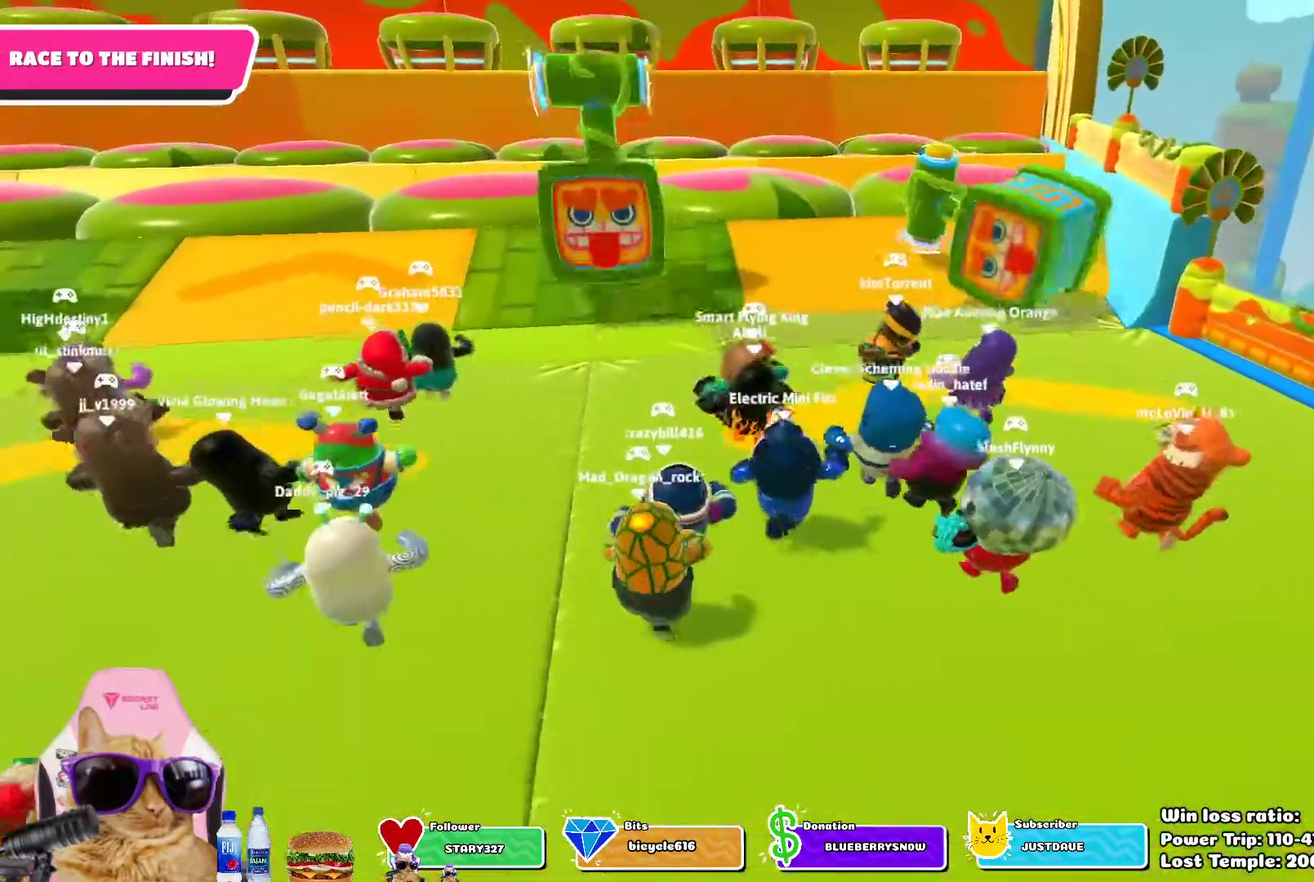
{"dt_ms": 300, "buttons": [], "left_stick": "up", "right_stick": "center", "events": []}
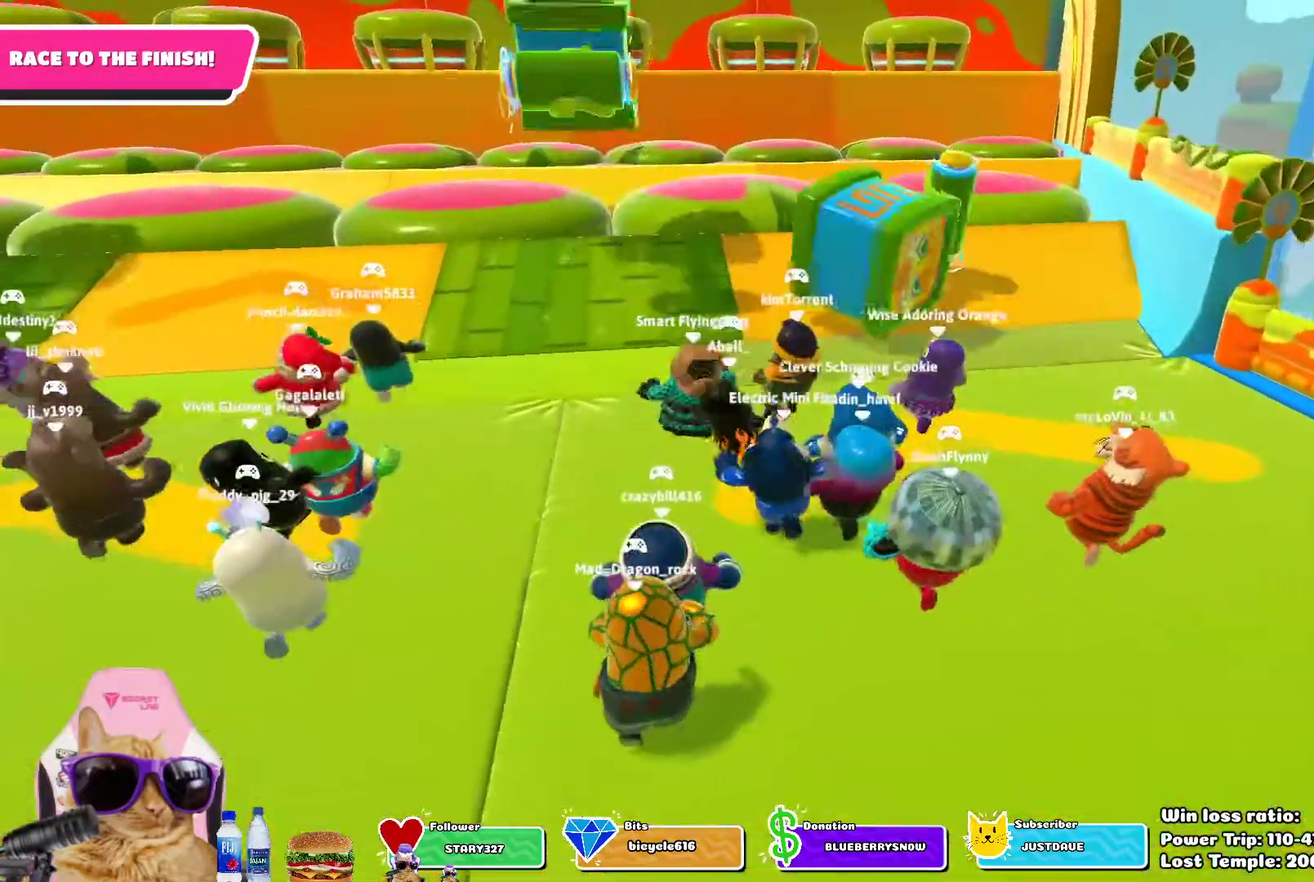
{"dt_ms": 400, "buttons": [], "left_stick": "up", "right_stick": "center", "events": [[33, "right_stick", "up-right"], [133, "right_stick", "center"]]}
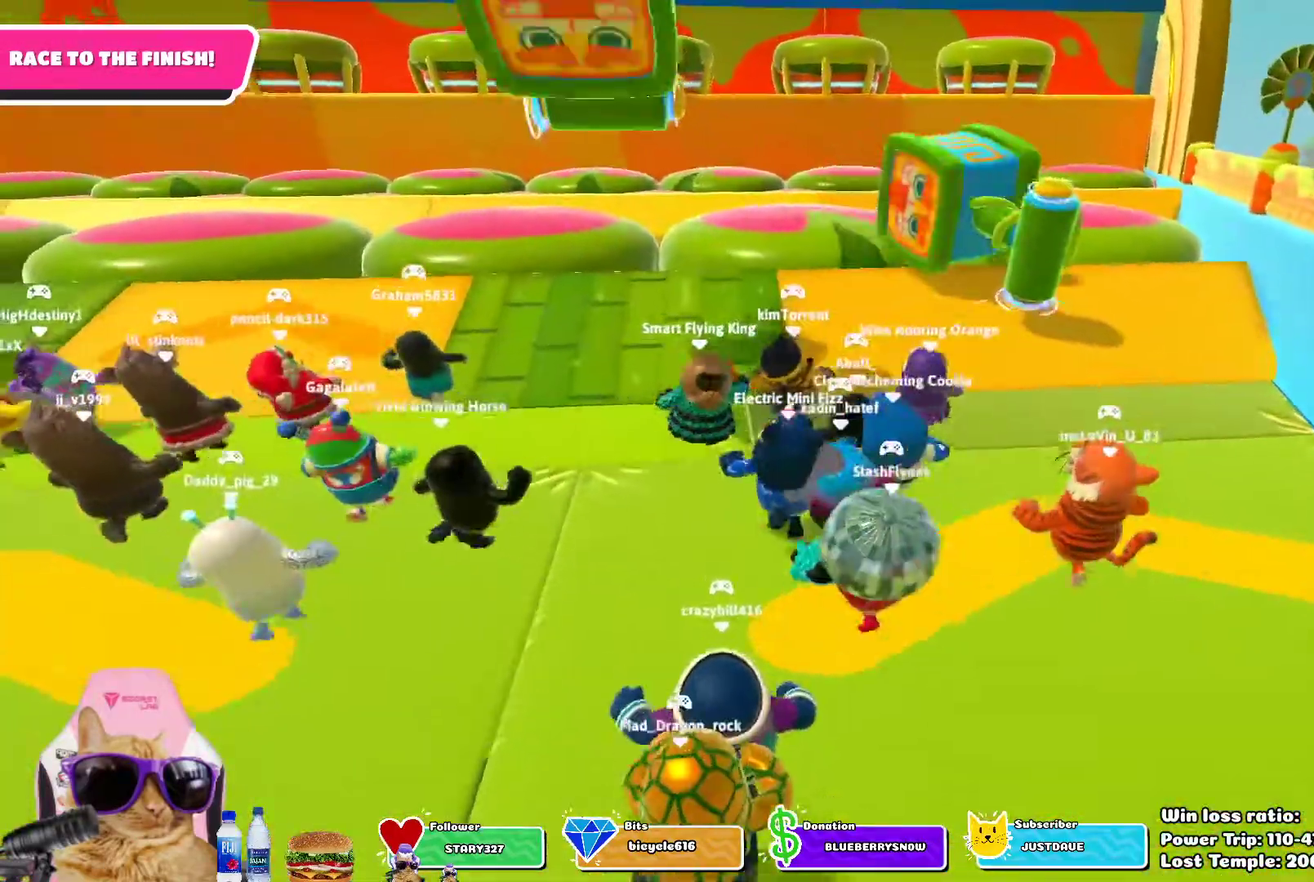
{"dt_ms": 700, "buttons": [], "left_stick": "up", "right_stick": "center", "events": []}
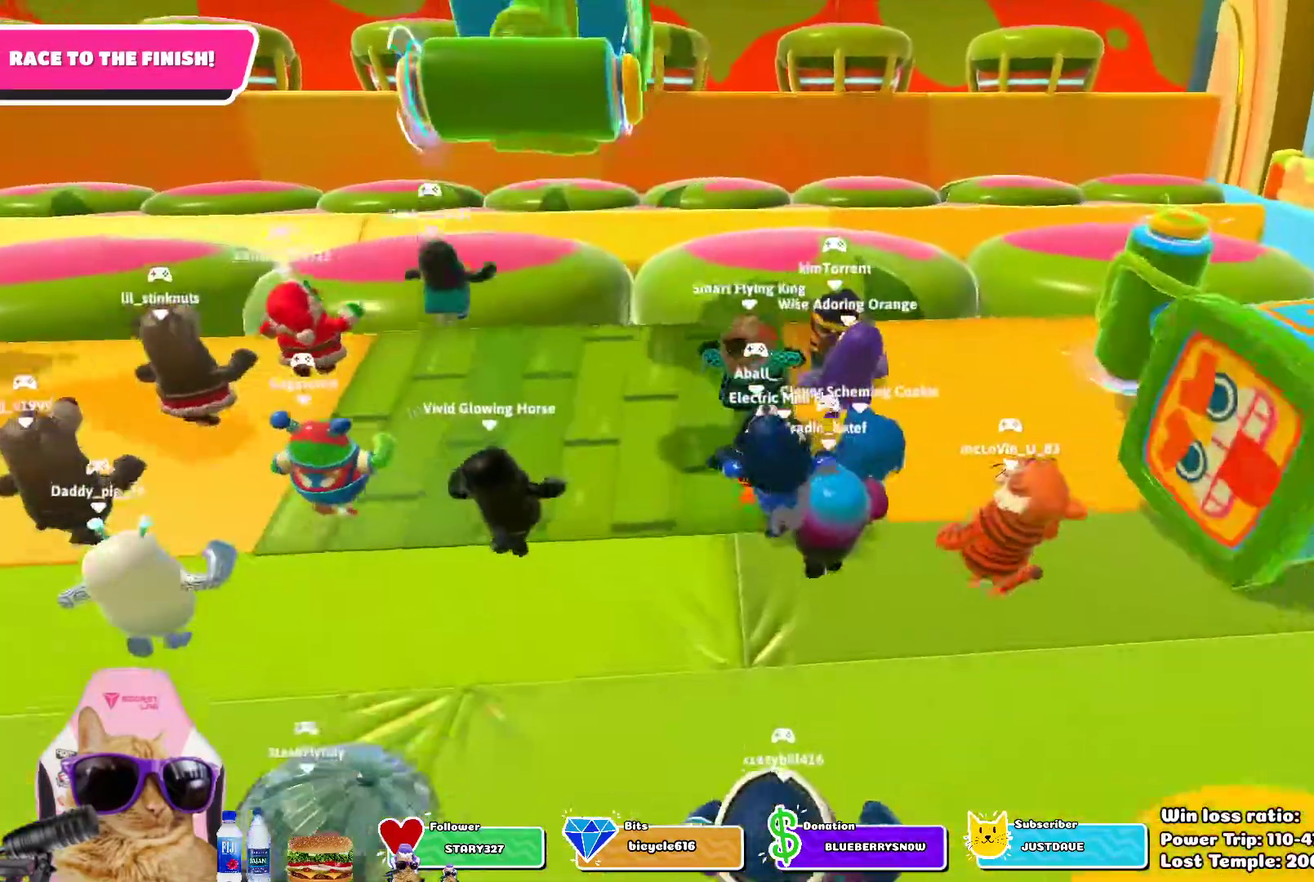
{"dt_ms": 400, "buttons": [], "left_stick": "up-right", "right_stick": "center"}
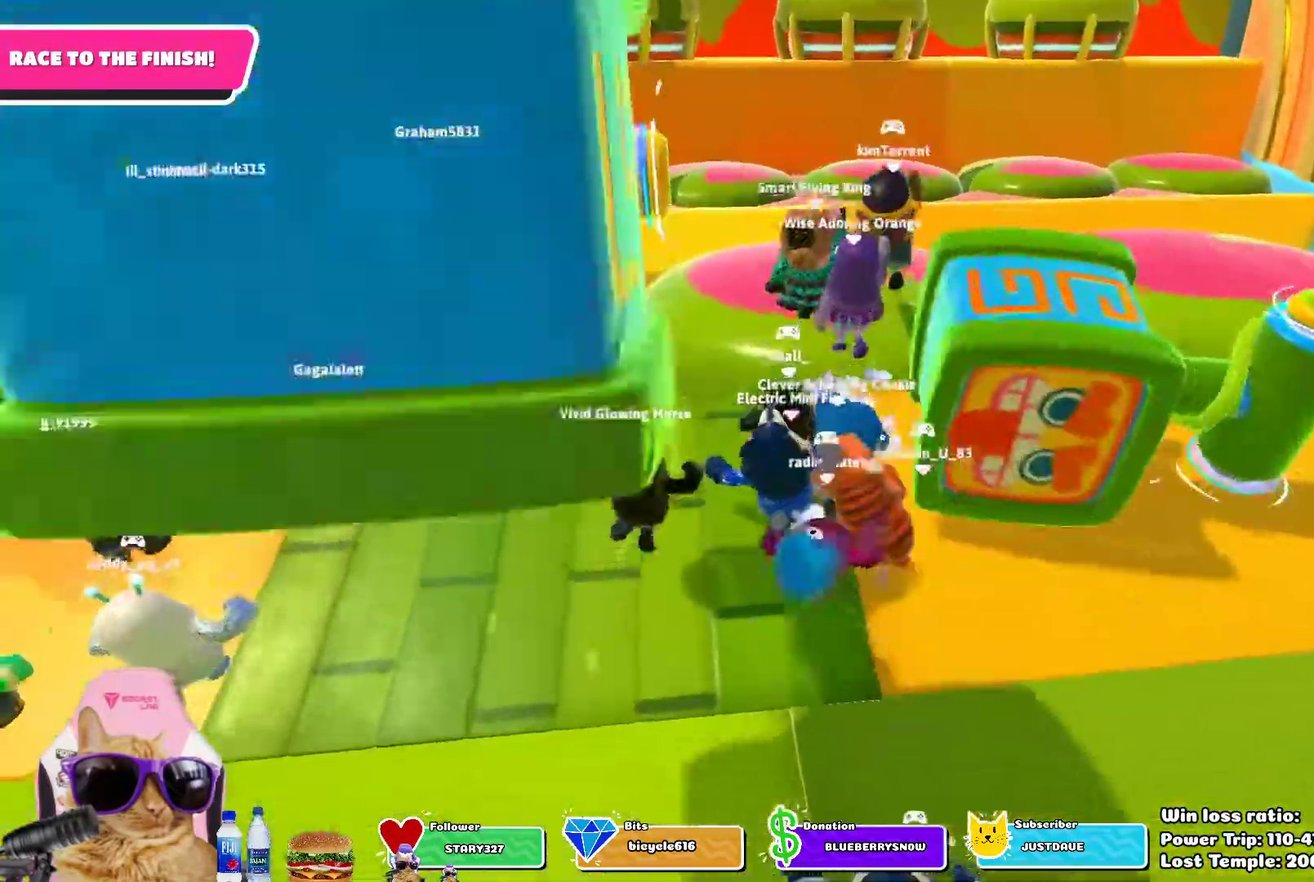
{"dt_ms": 300, "buttons": ["CROSS"], "left_stick": "up-right", "right_stick": "center", "events": [[283, "CROSS", "down"]]}
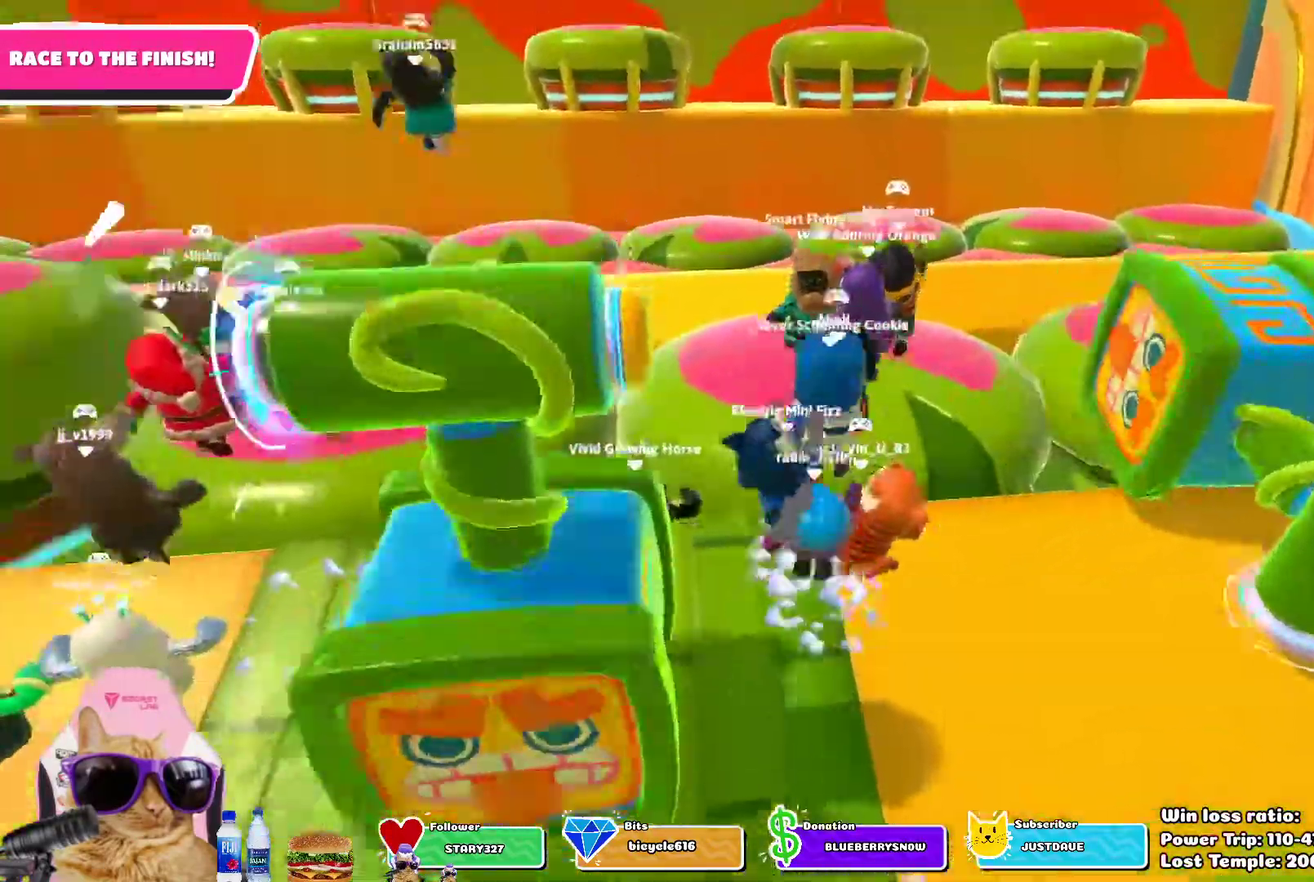
{"dt_ms": 700, "buttons": [], "left_stick": "up-right", "right_stick": "down-right"}
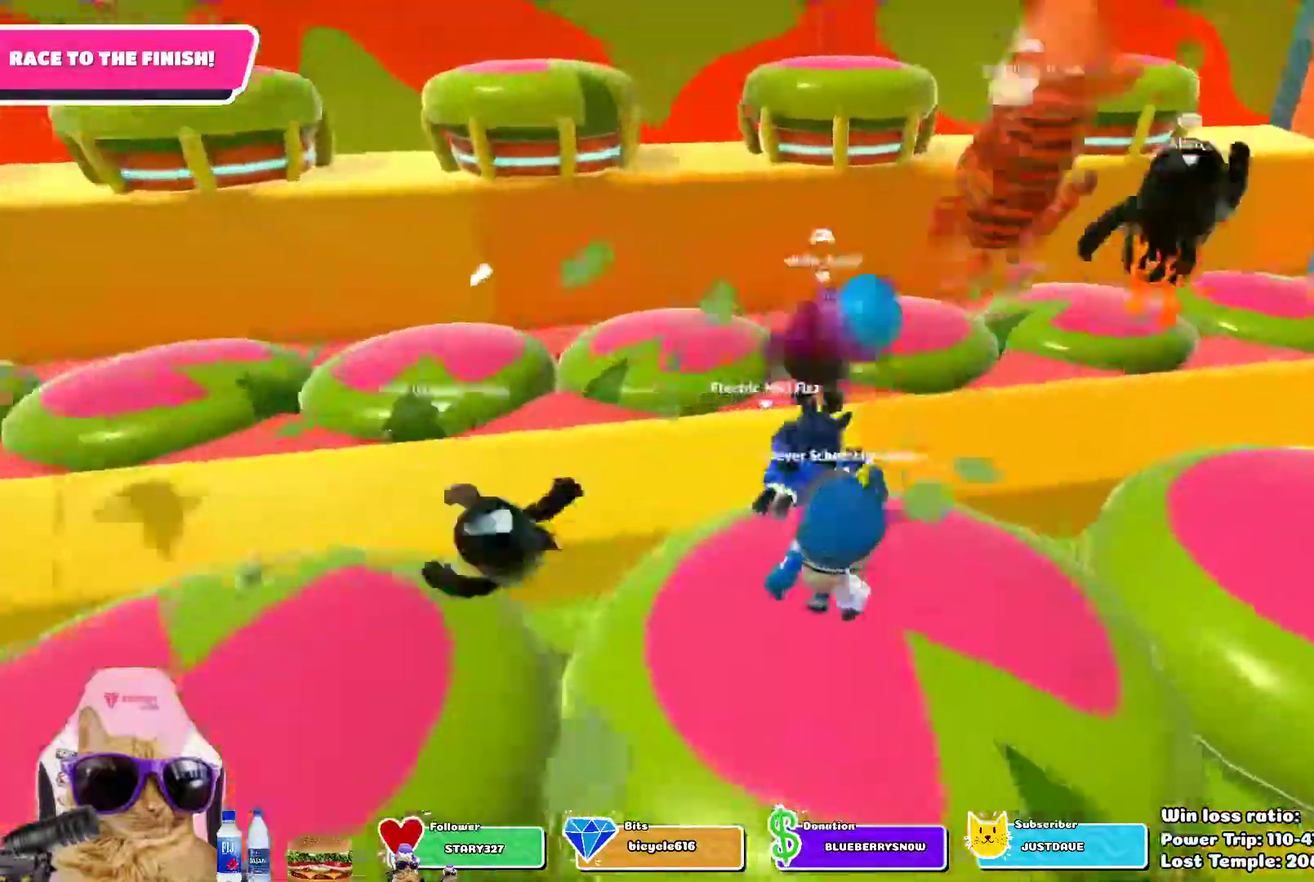
{"dt_ms": 700, "buttons": [], "left_stick": "right", "right_stick": "center"}
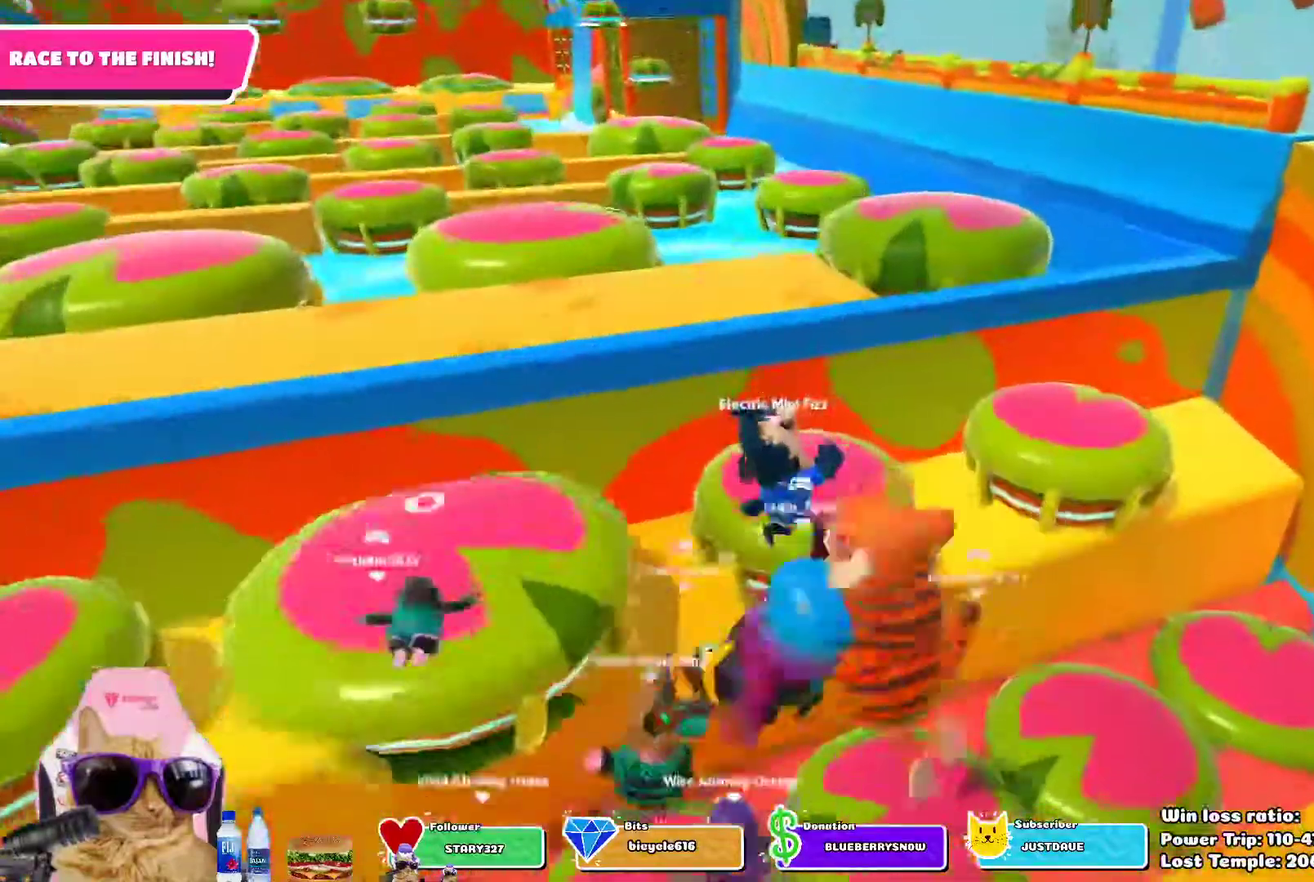
{"dt_ms": 300, "buttons": ["START"], "left_stick": "up-right", "right_stick": "center", "events": [[33, "left_stick", "up-right"], [267, "START", "down"]]}
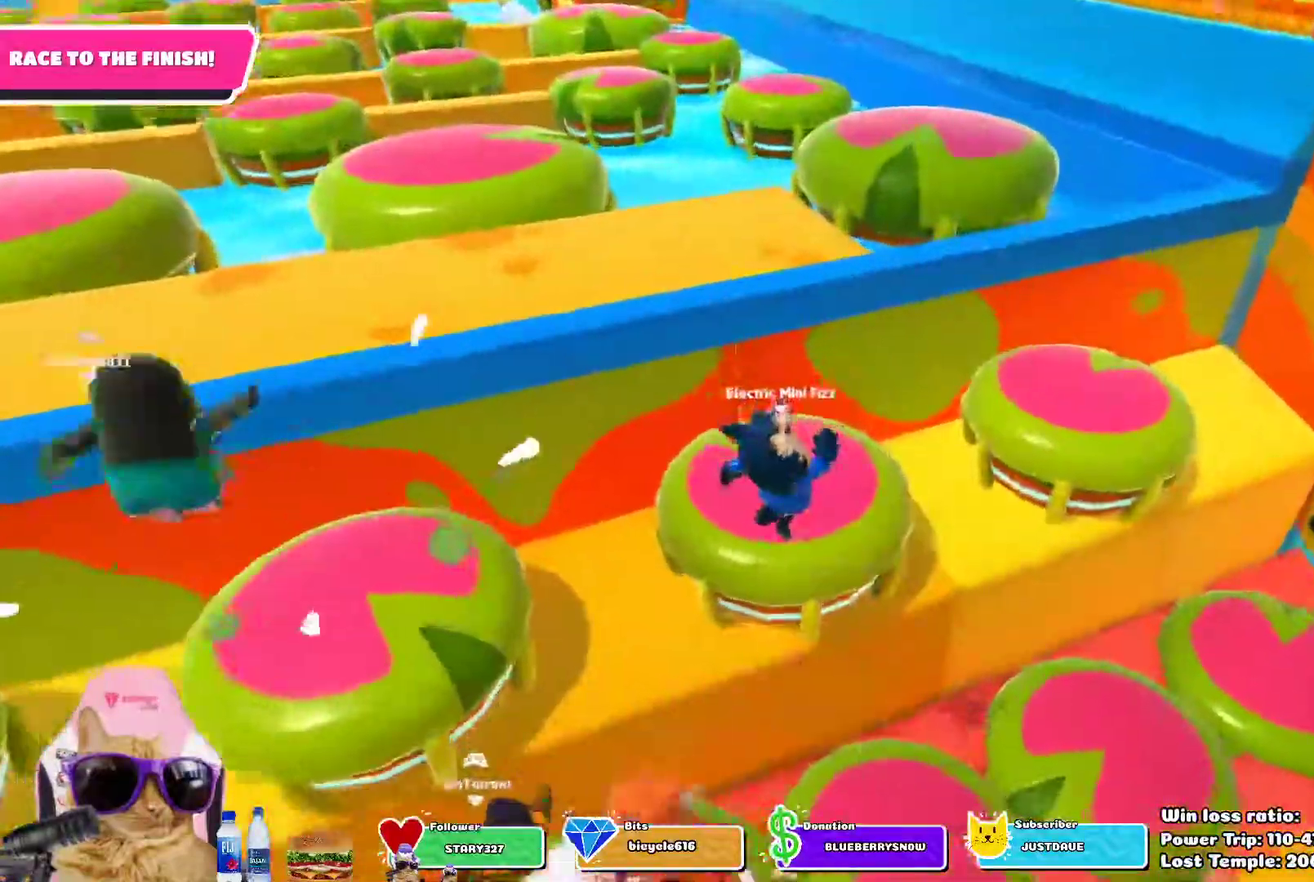
{"dt_ms": 400, "buttons": [], "left_stick": "up-right", "right_stick": "center", "events": [[17, "SQUARE", "down"], [17, "START", "up"], [183, "SQUARE", "up"]]}
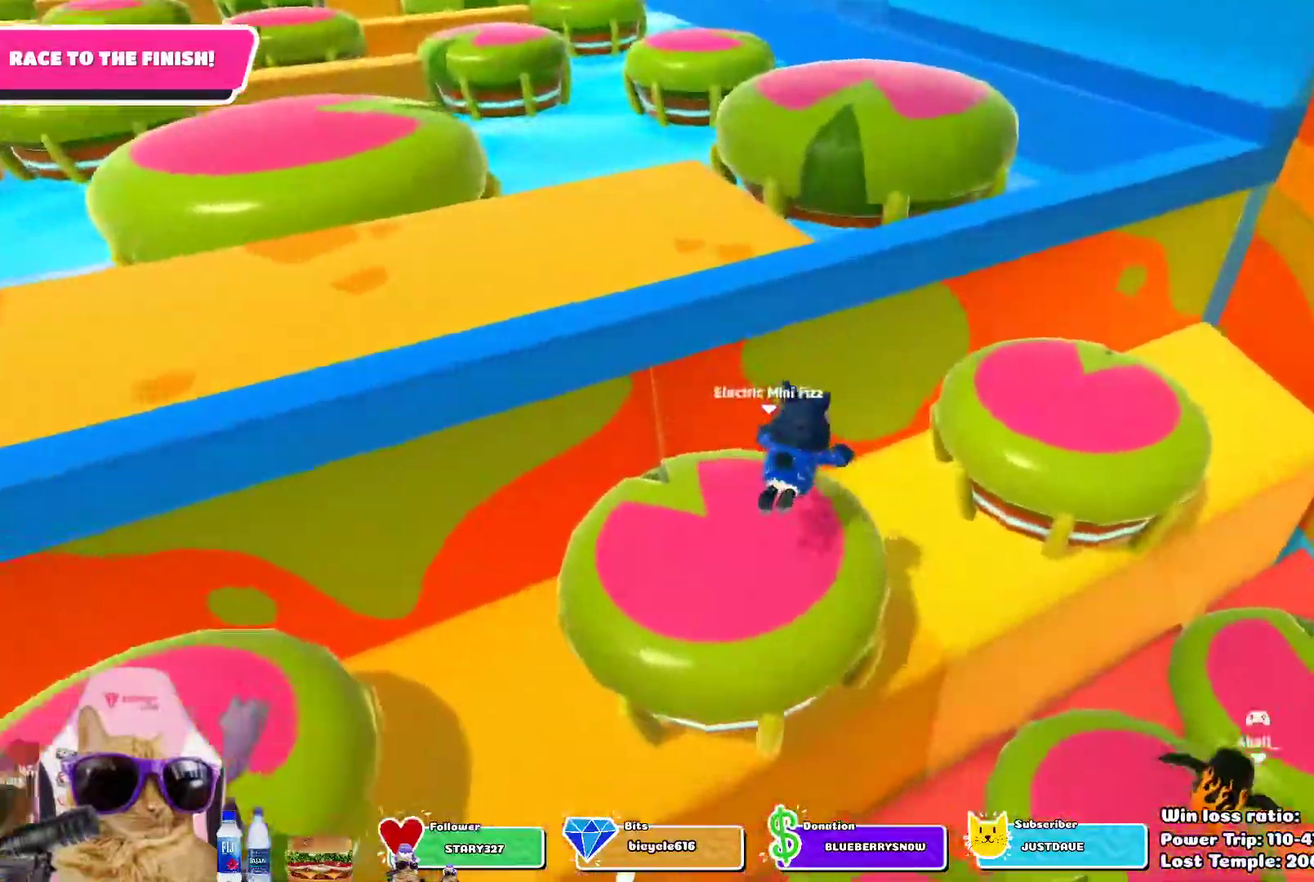
{"dt_ms": 700, "buttons": [], "left_stick": "up", "right_stick": "center"}
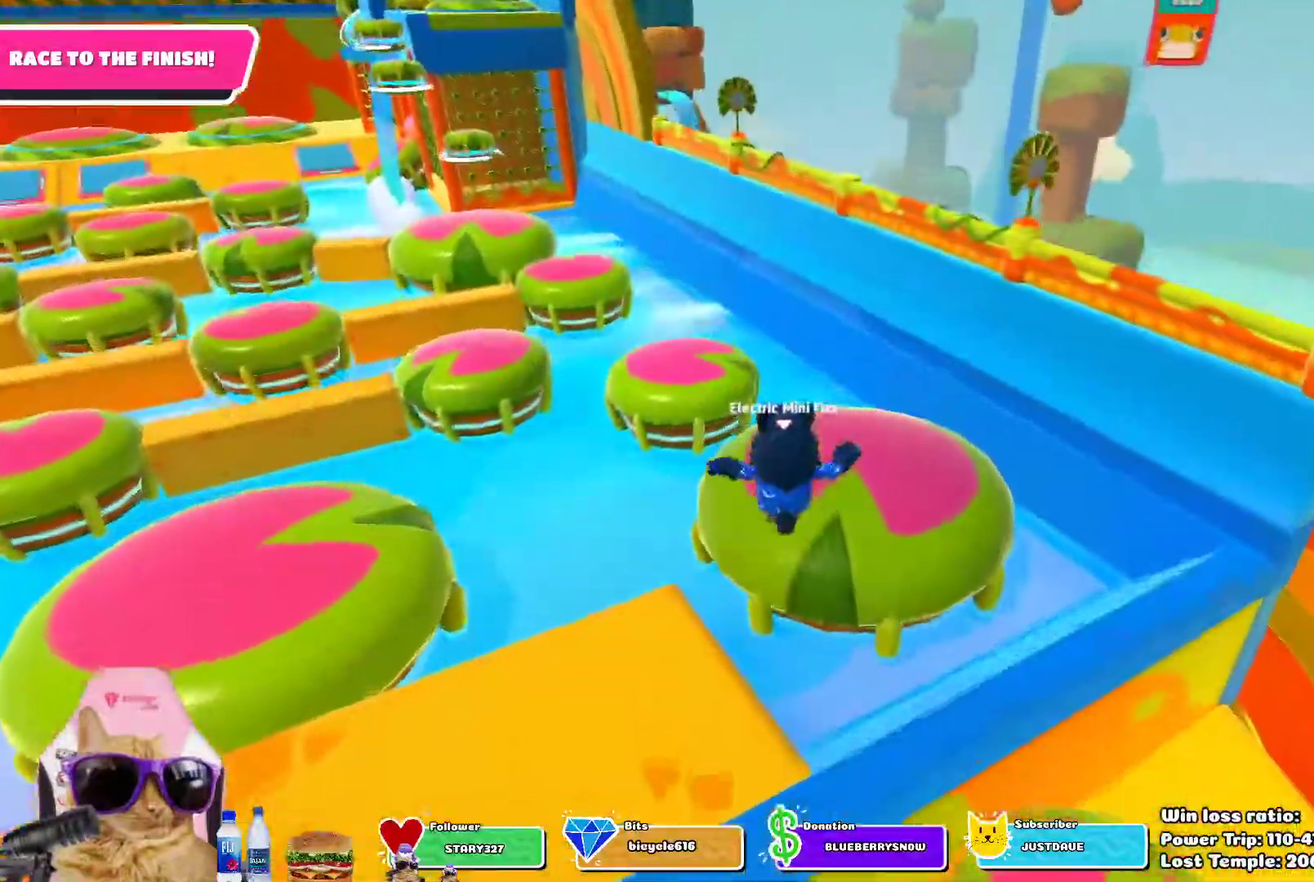
{"dt_ms": 400, "buttons": [], "left_stick": "up-left", "right_stick": "center", "events": [[217, "SQUARE", "down"], [367, "SQUARE", "up"], [367, "left_stick", "up-left"]]}
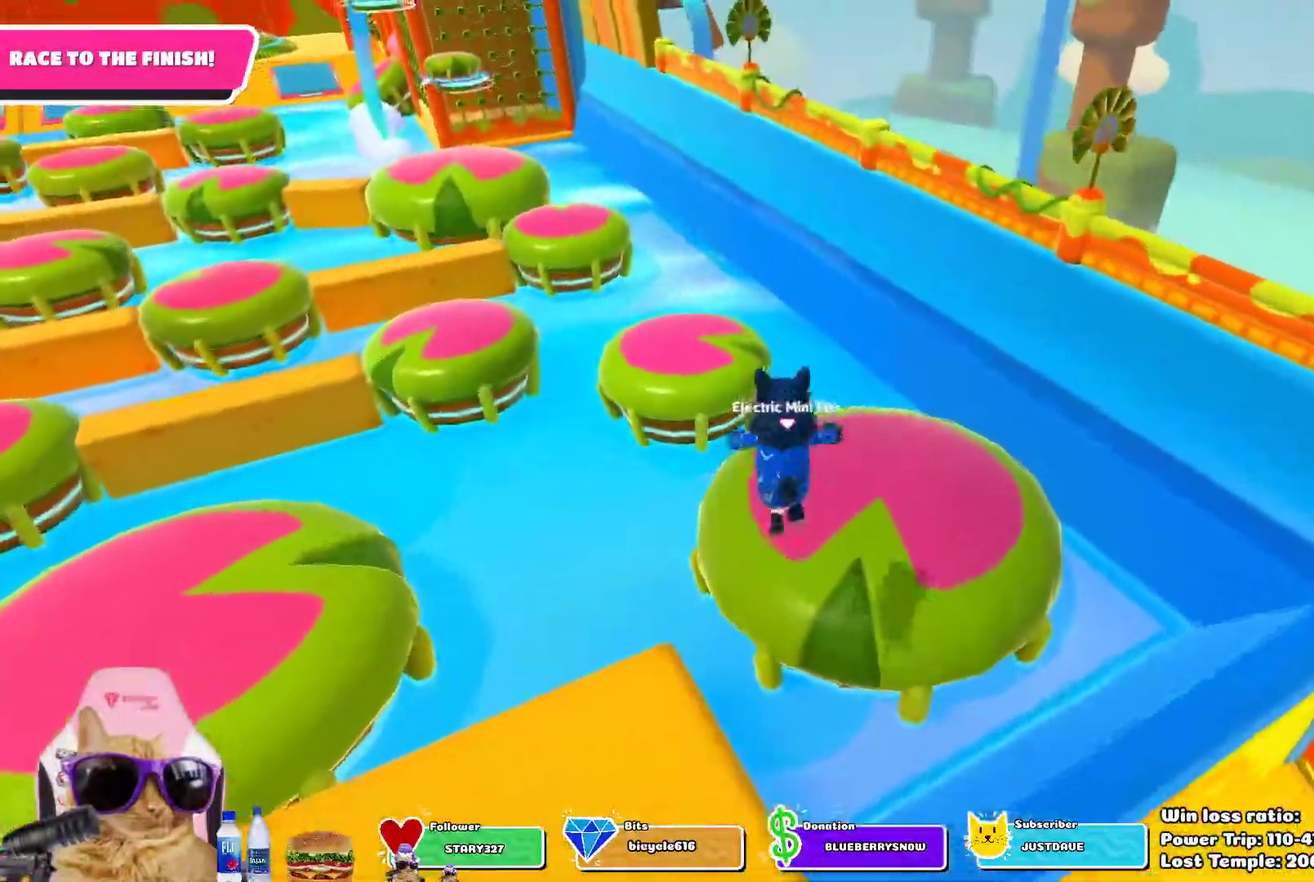
{"dt_ms": 400, "buttons": [], "left_stick": "up", "right_stick": "center", "events": [[83, "left_stick", "up"], [200, "right_stick", "up-left"], [317, "right_stick", "center"]]}
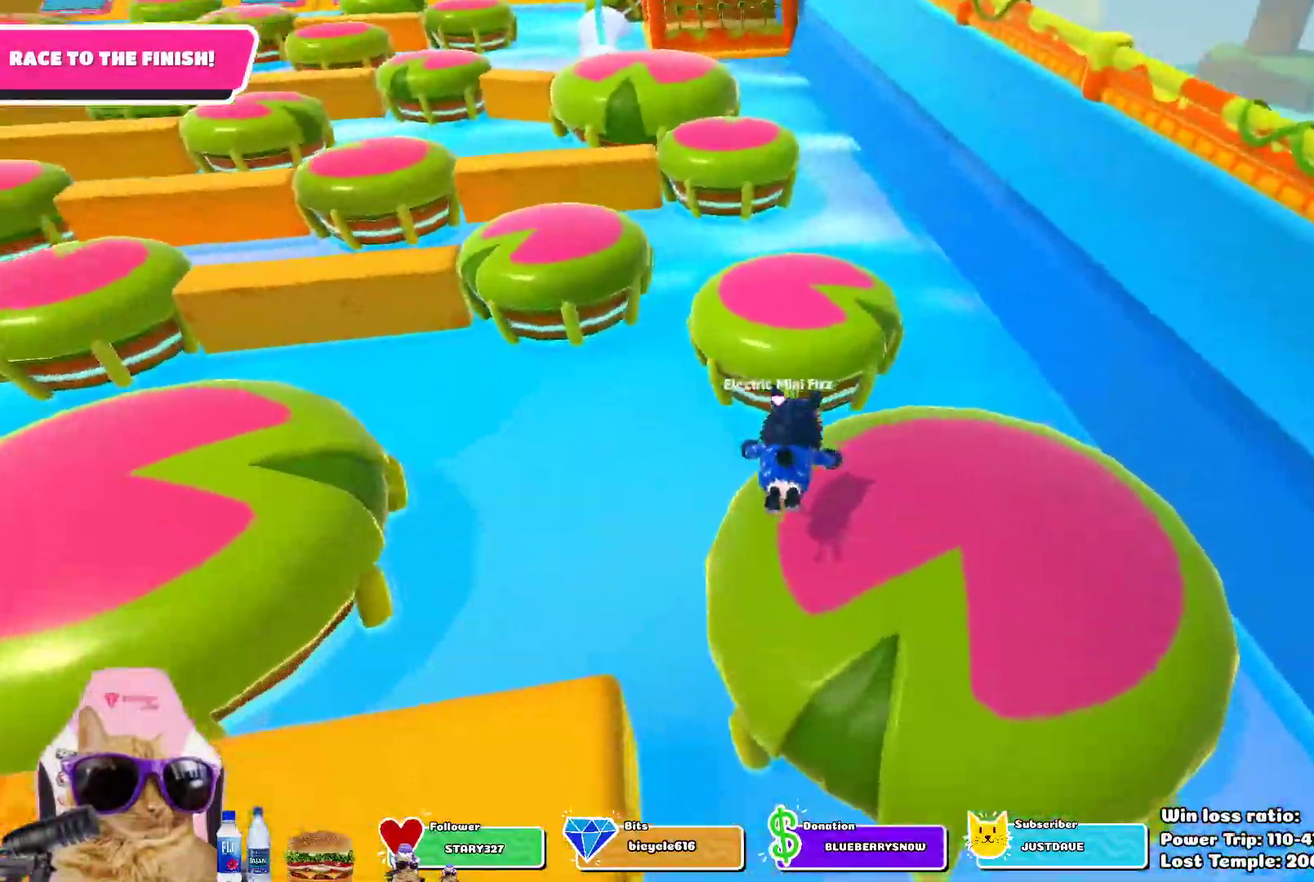
{"dt_ms": 700, "buttons": [], "left_stick": "up", "right_stick": "center", "events": [[300, "SQUARE", "down"], [433, "SQUARE", "up"]]}
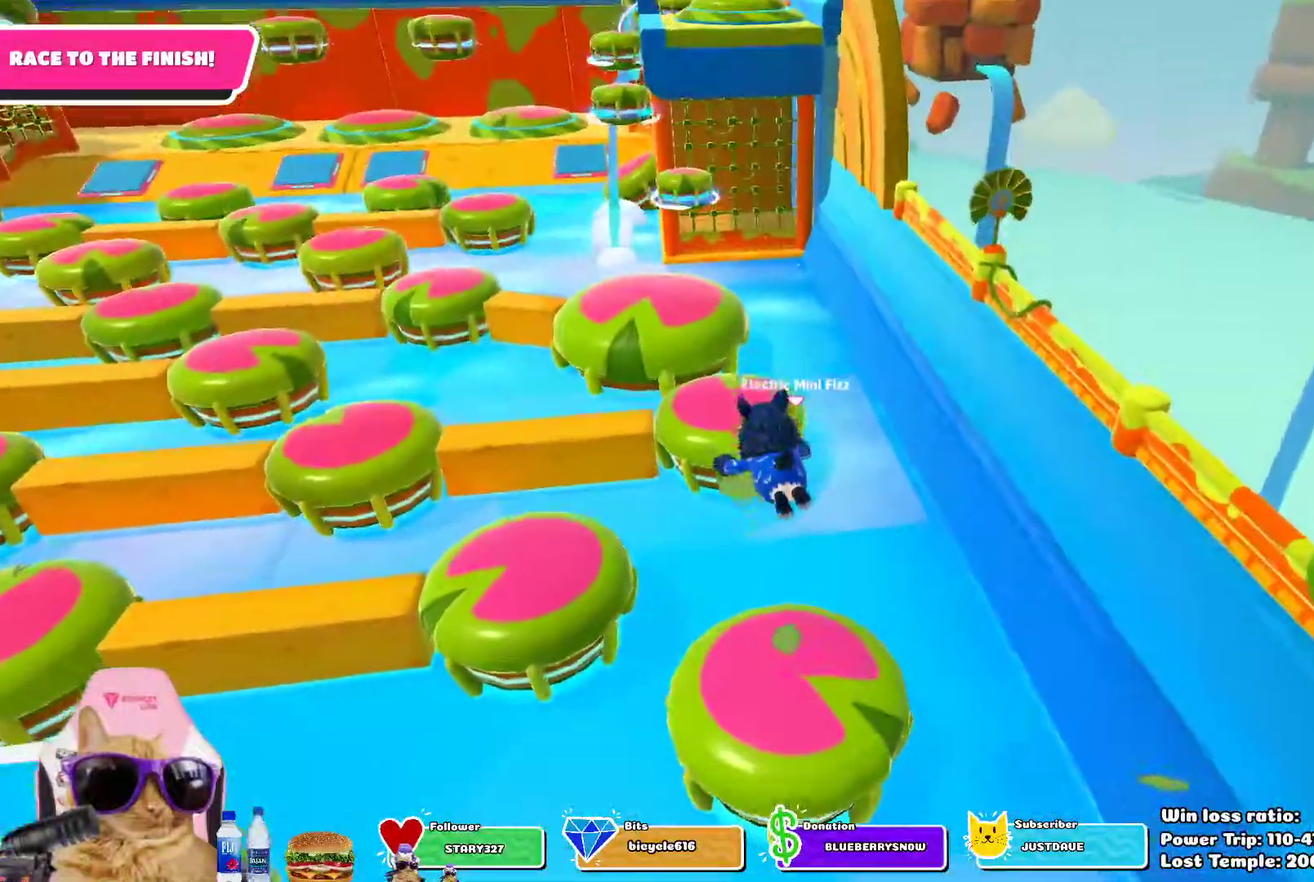
{"dt_ms": 400, "buttons": [], "left_stick": "up", "right_stick": "center", "events": [[300, "right_stick", "up-left"], [383, "right_stick", "center"]]}
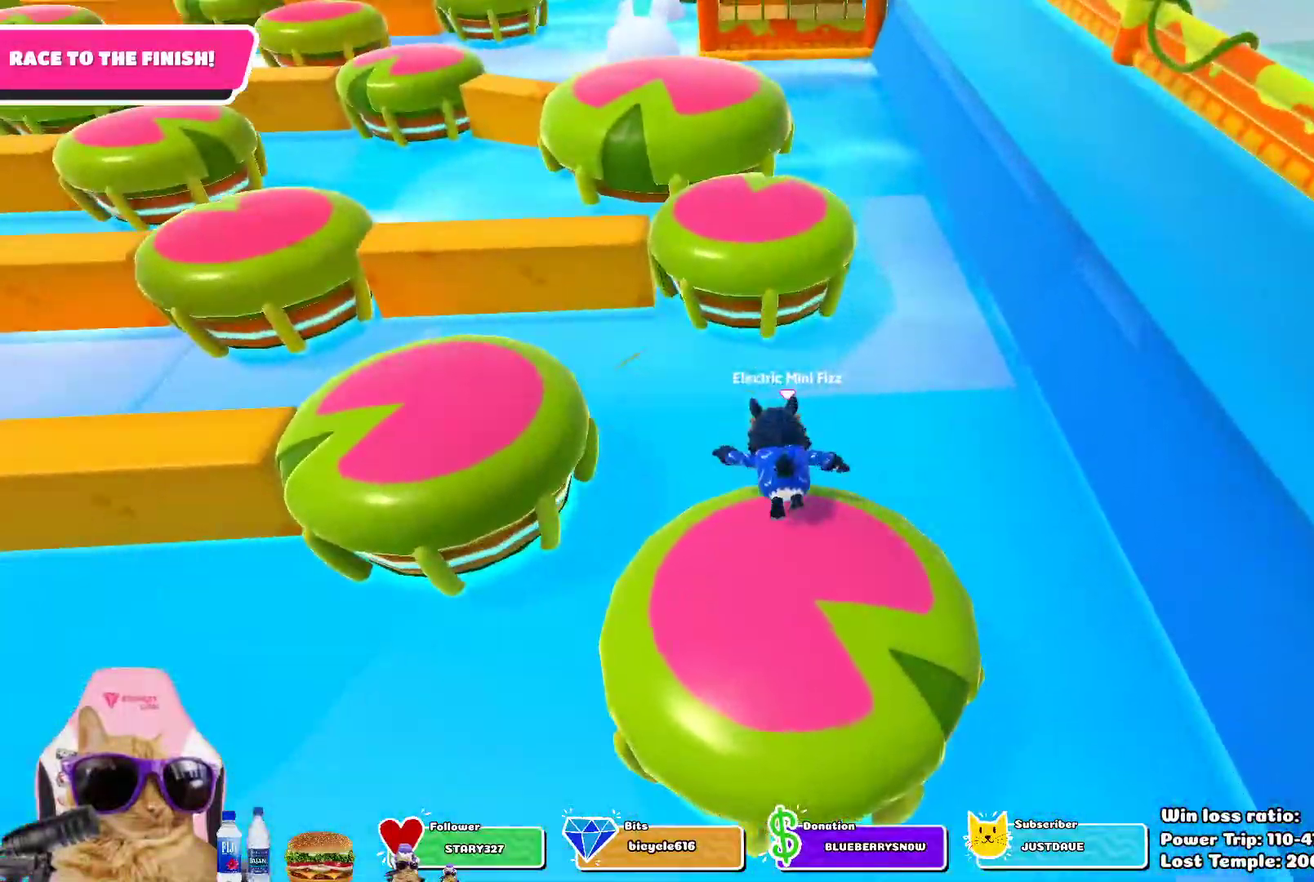
{"dt_ms": 400, "buttons": [], "left_stick": "up", "right_stick": "center", "events": []}
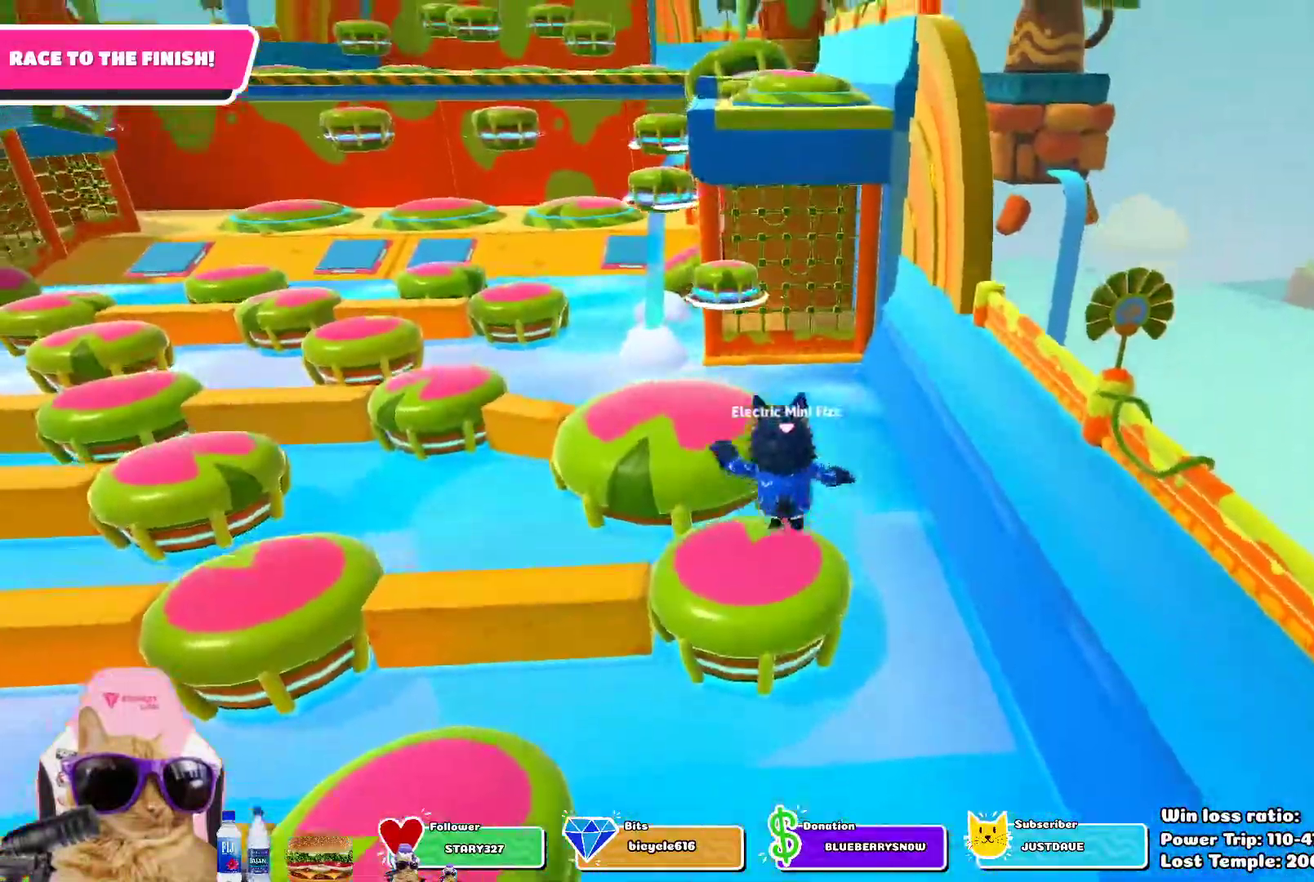
{"dt_ms": 700, "buttons": [], "left_stick": "up", "right_stick": "center", "events": [[183, "SQUARE", "down"], [333, "SQUARE", "up"]]}
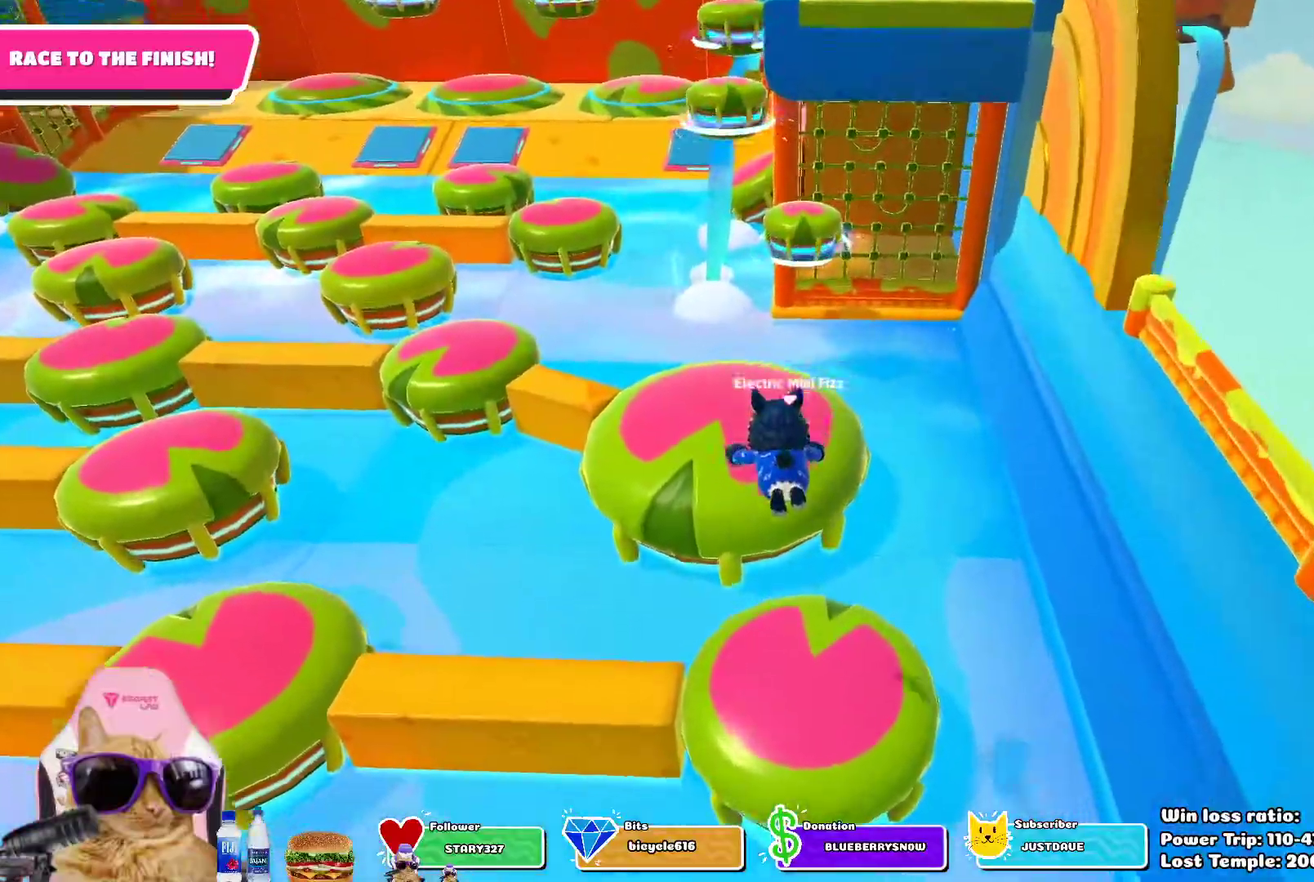
{"dt_ms": 400, "buttons": [], "left_stick": "up", "right_stick": "center", "events": []}
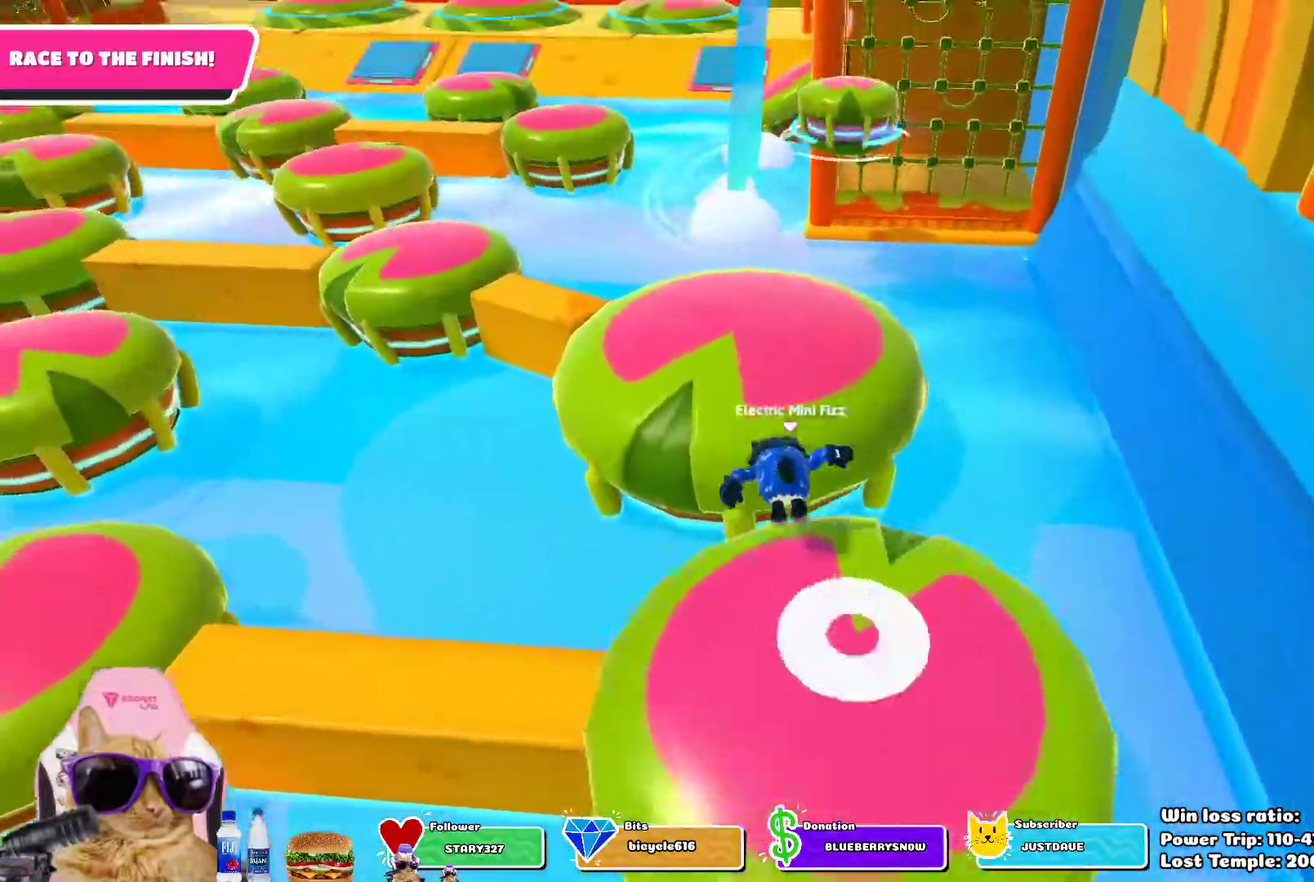
{"dt_ms": 300, "buttons": [], "left_stick": "up", "right_stick": "center", "events": [[67, "SQUARE", "down"], [200, "SQUARE", "up"]]}
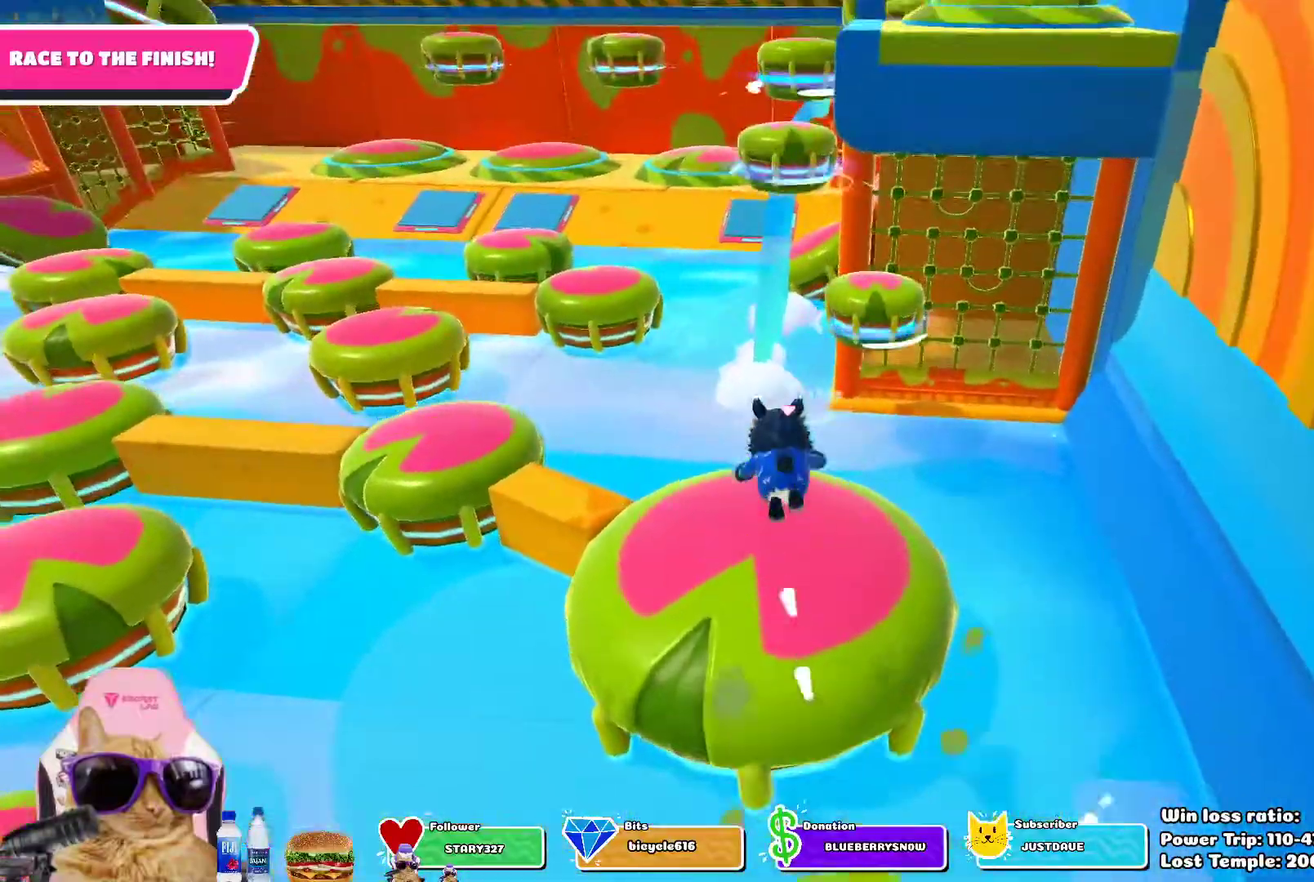
{"dt_ms": 700, "buttons": [], "left_stick": "up", "right_stick": "center", "events": [[133, "right_stick", "down-right"], [267, "right_stick", "center"]]}
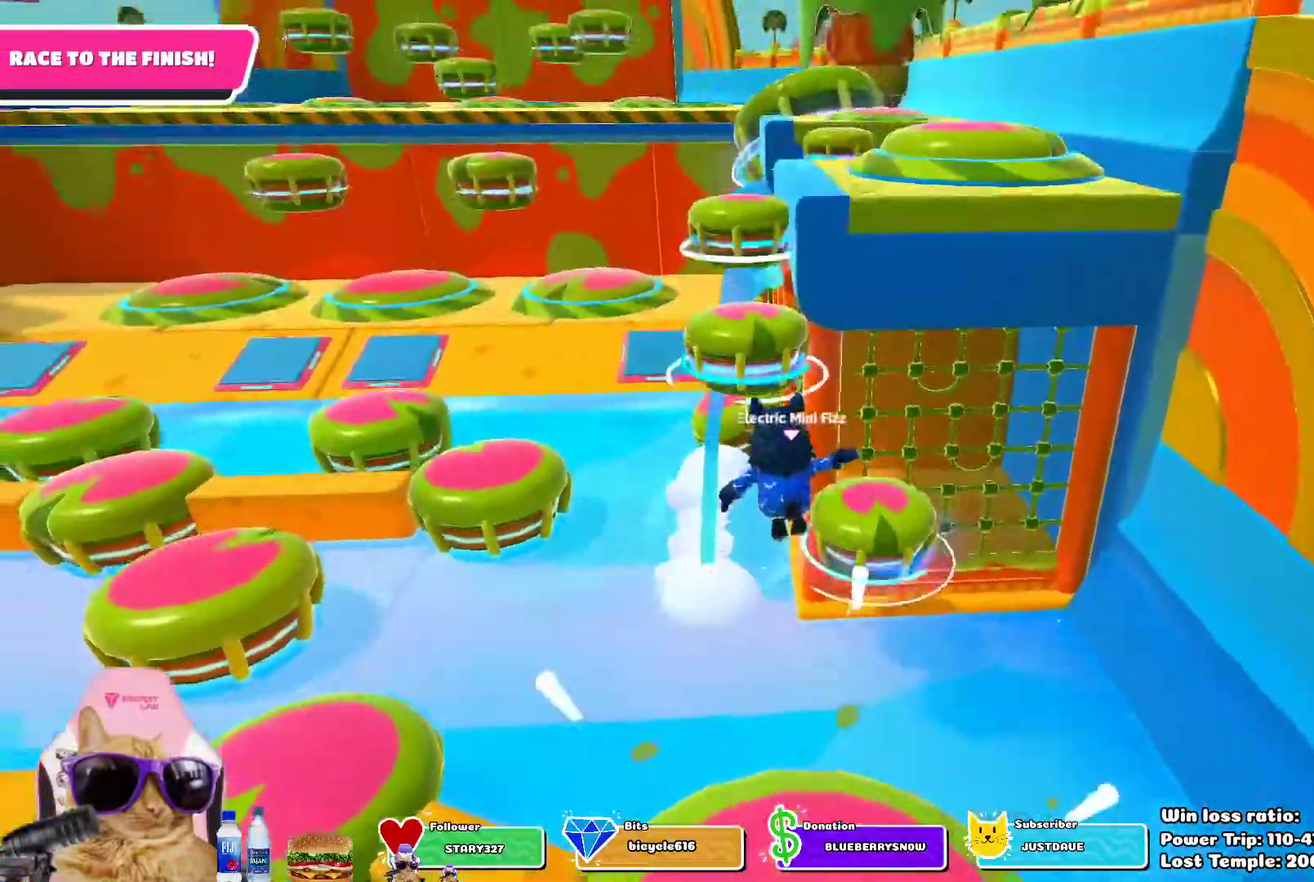
{"dt_ms": 700, "buttons": [], "left_stick": "up", "right_stick": "center", "events": [[217, "SQUARE", "down"], [300, "SQUARE", "up"], [317, "left_stick", "up-left"], [483, "left_stick", "up"]]}
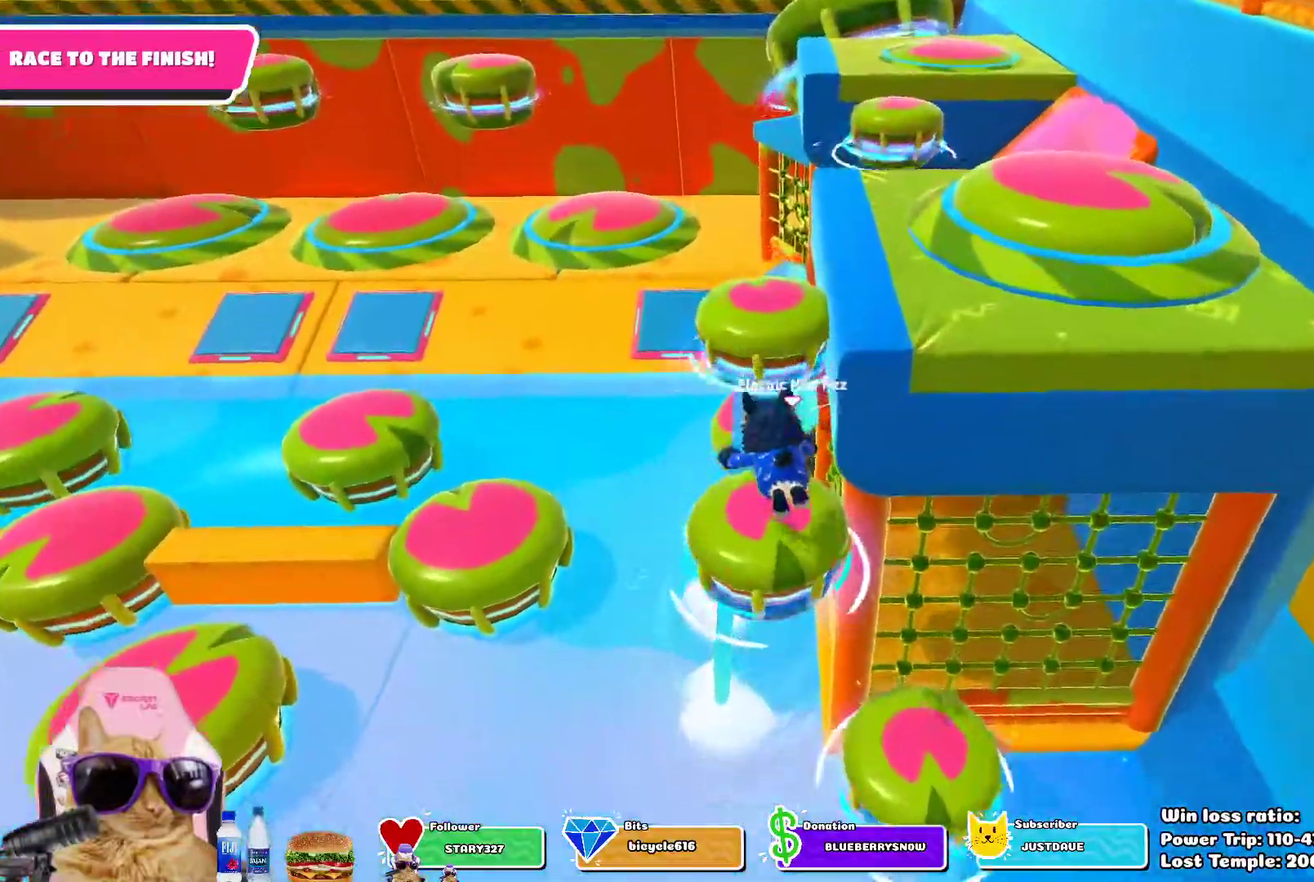
{"dt_ms": 300, "buttons": ["SQUARE"], "left_stick": "up", "right_stick": "center", "events": [[217, "SQUARE", "down"]]}
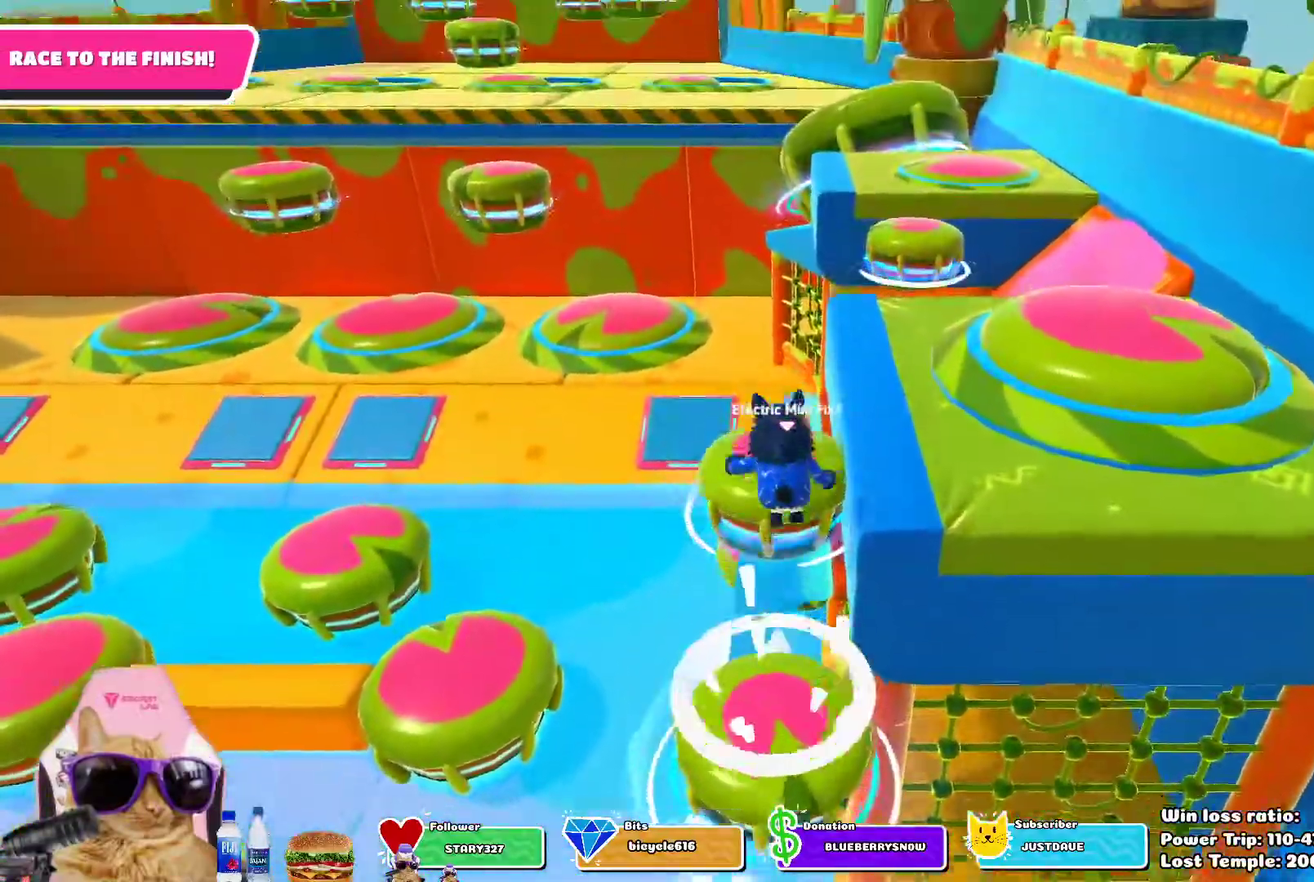
{"dt_ms": 400, "buttons": [], "left_stick": "up-right", "right_stick": "up-right", "events": [[17, "SQUARE", "up"], [317, "right_stick", "up-right"], [400, "left_stick", "up-right"]]}
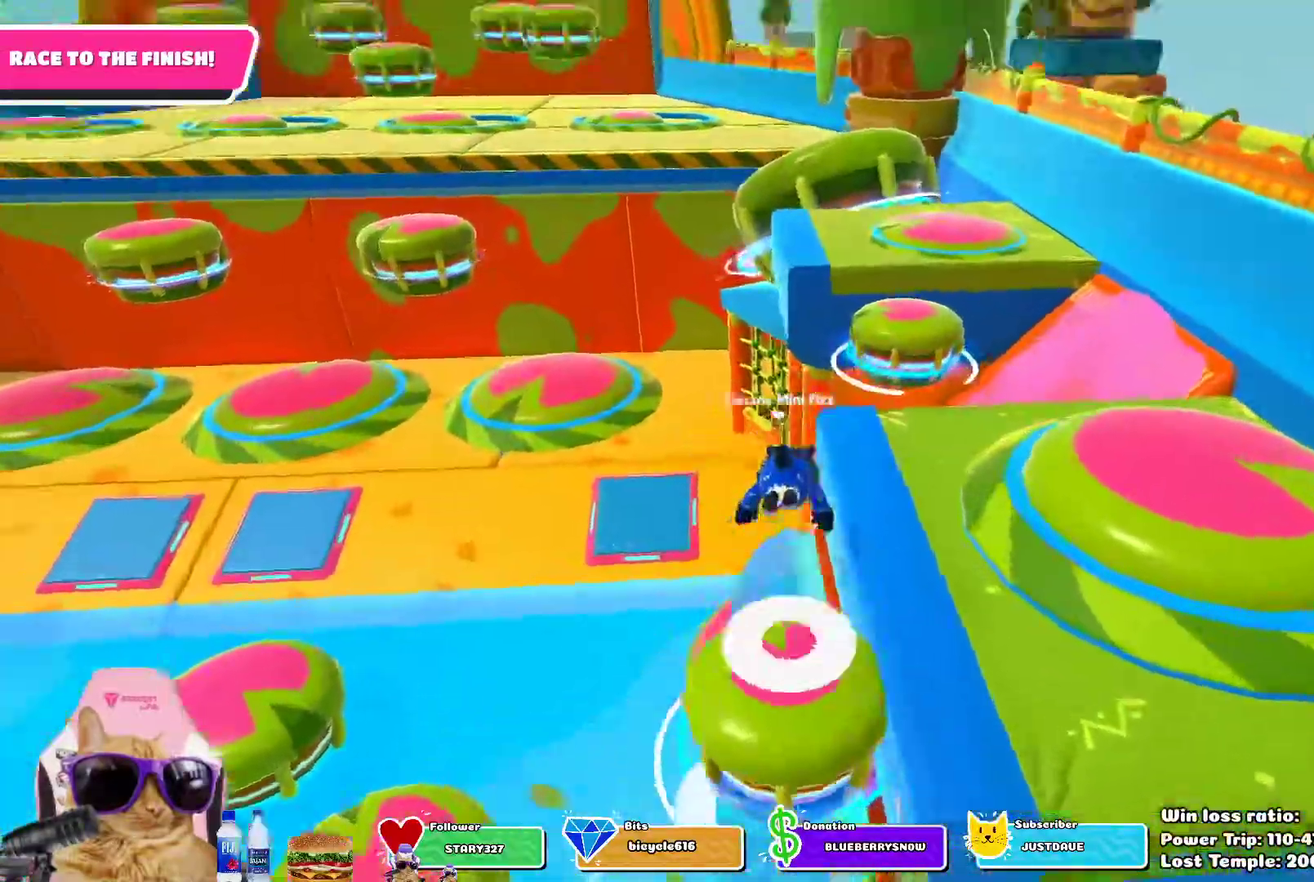
{"dt_ms": 700, "buttons": [], "left_stick": "up", "right_stick": "down", "events": [[83, "right_stick", "center"], [250, "SQUARE", "down"], [350, "left_stick", "up"], [383, "SQUARE", "up"], [417, "R1", "down"], [500, "R1", "up"], [567, "right_stick", "down"]]}
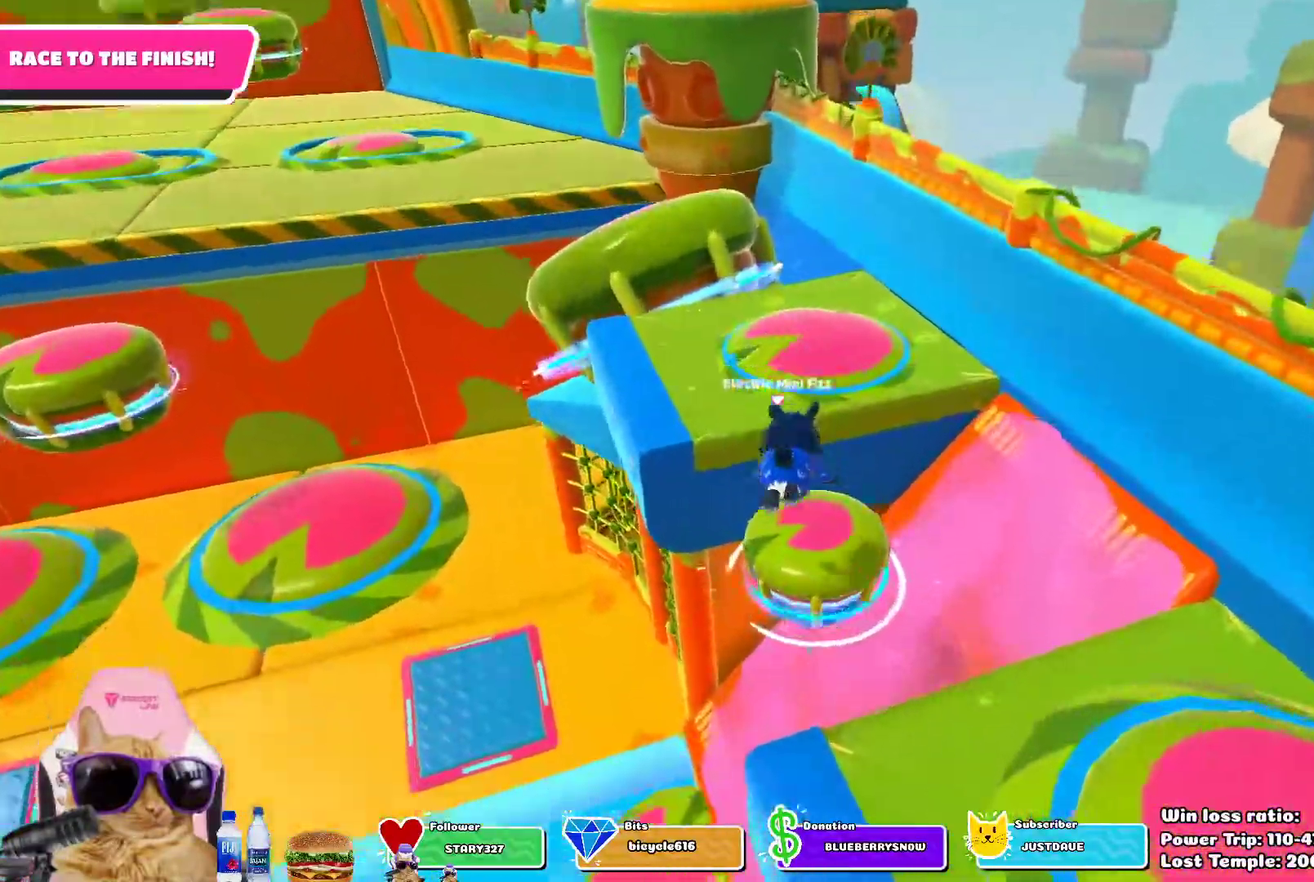
{"dt_ms": 400, "buttons": ["SQUARE"], "left_stick": "up", "right_stick": "center", "events": [[33, "right_stick", "center"], [300, "SQUARE", "down"]]}
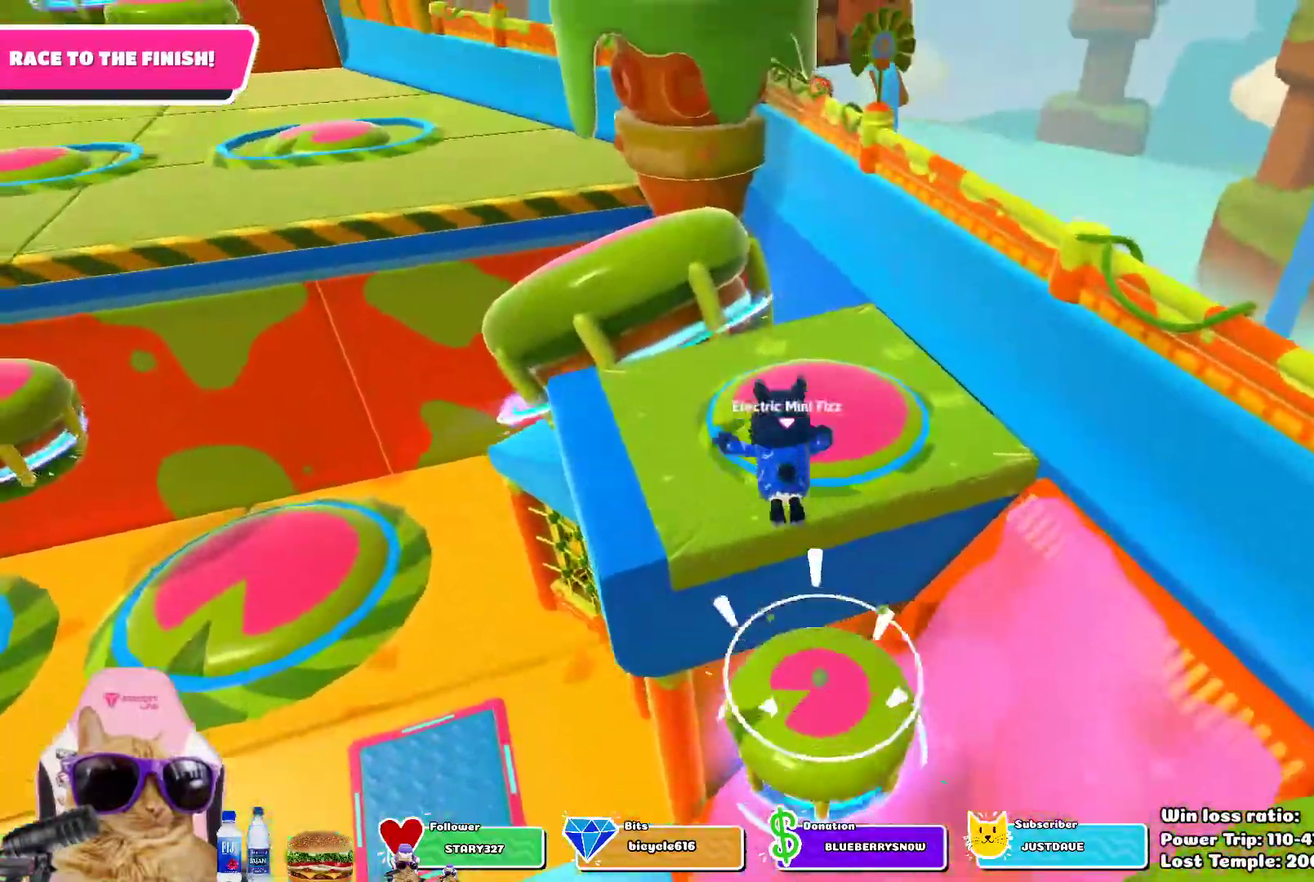
{"dt_ms": 300, "buttons": [], "left_stick": "up-left", "right_stick": "up-left", "events": [[17, "SQUARE", "up"], [50, "left_stick", "up-left"], [300, "right_stick", "up-left"]]}
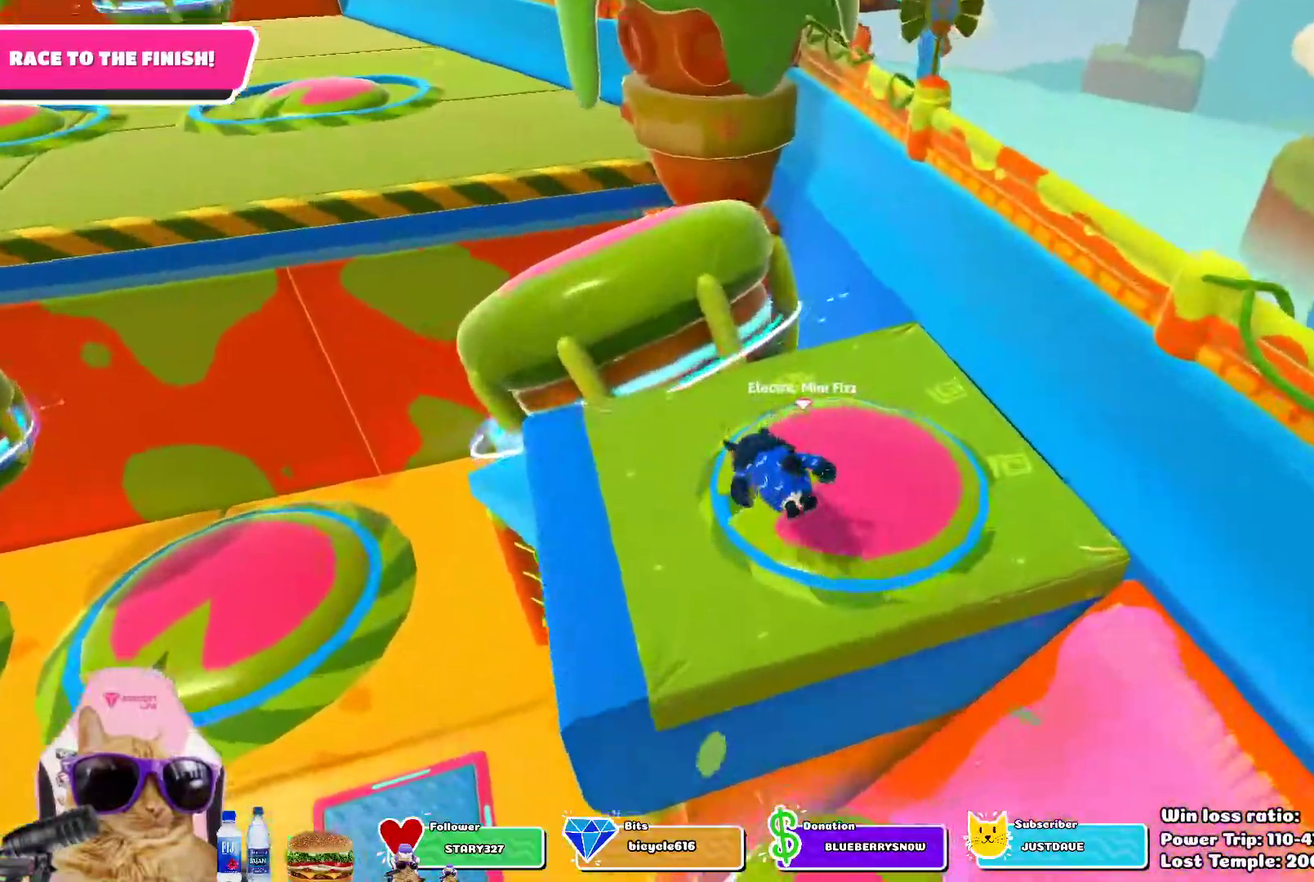
{"dt_ms": 800, "buttons": [], "left_stick": "up-left", "right_stick": "center", "events": [[200, "right_stick", "center"], [400, "SQUARE", "down"], [550, "SQUARE", "up"]]}